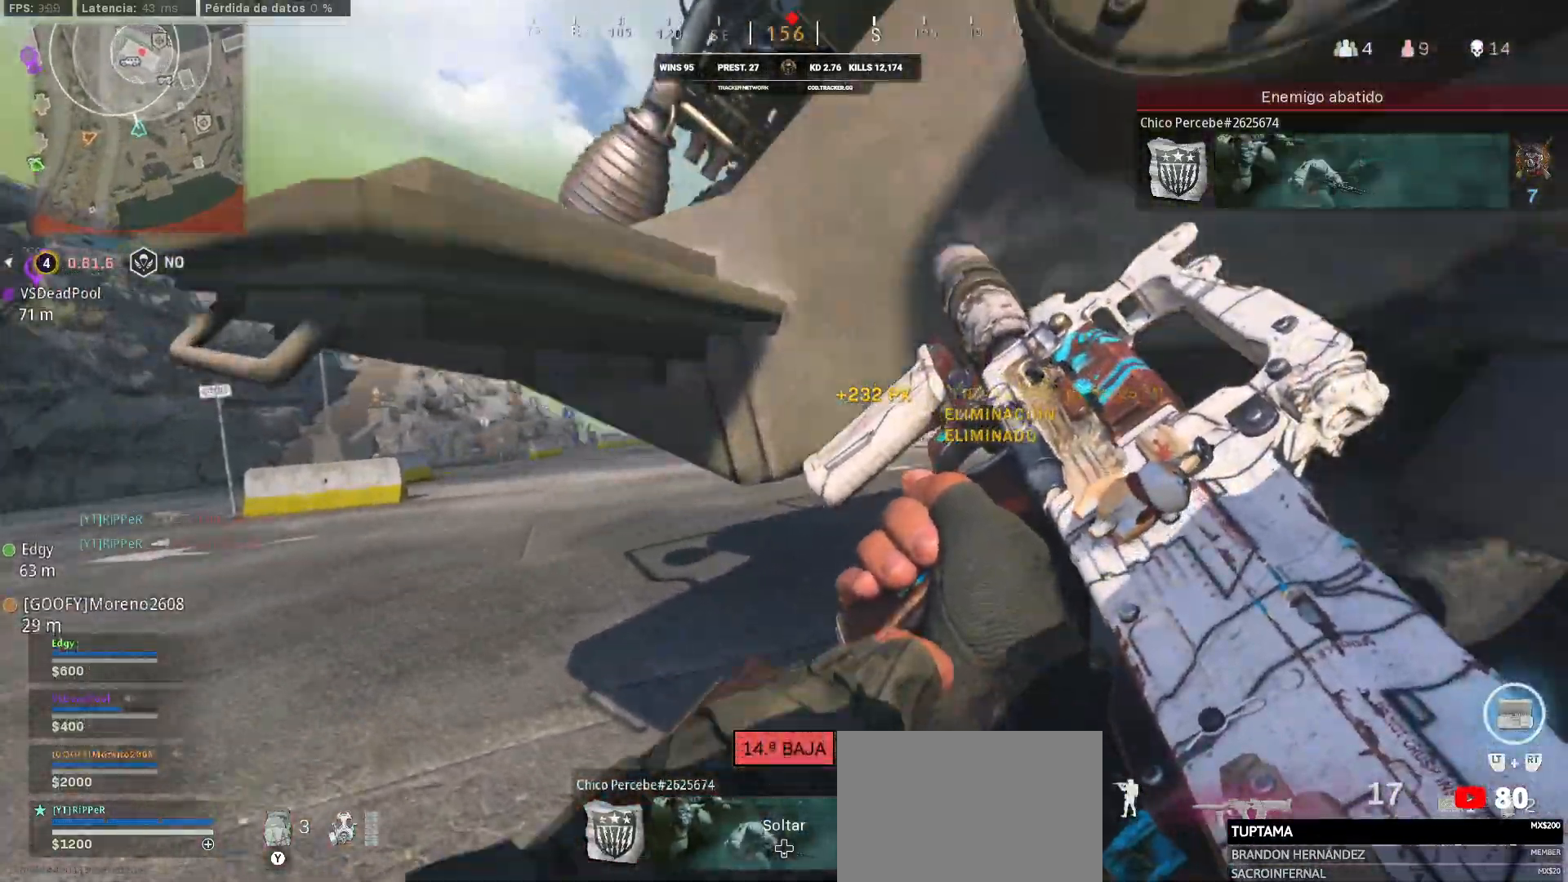
Gameplay with a controller (PlayStation layout); each line is a JSON object with the inputs held at the frame after it (dt_ms = milliseconds from this image to that frame). "events" lists button and stick changes between this image and that frame as [ms after this image, input, new state], when the widget could be followed in between.
{"dt_ms": 500, "buttons": [], "left_stick": "up-left", "right_stick": "center", "events": [[33, "left_stick", "left"], [33, "right_stick", "right"], [133, "right_stick", "center"], [417, "left_stick", "up-left"]]}
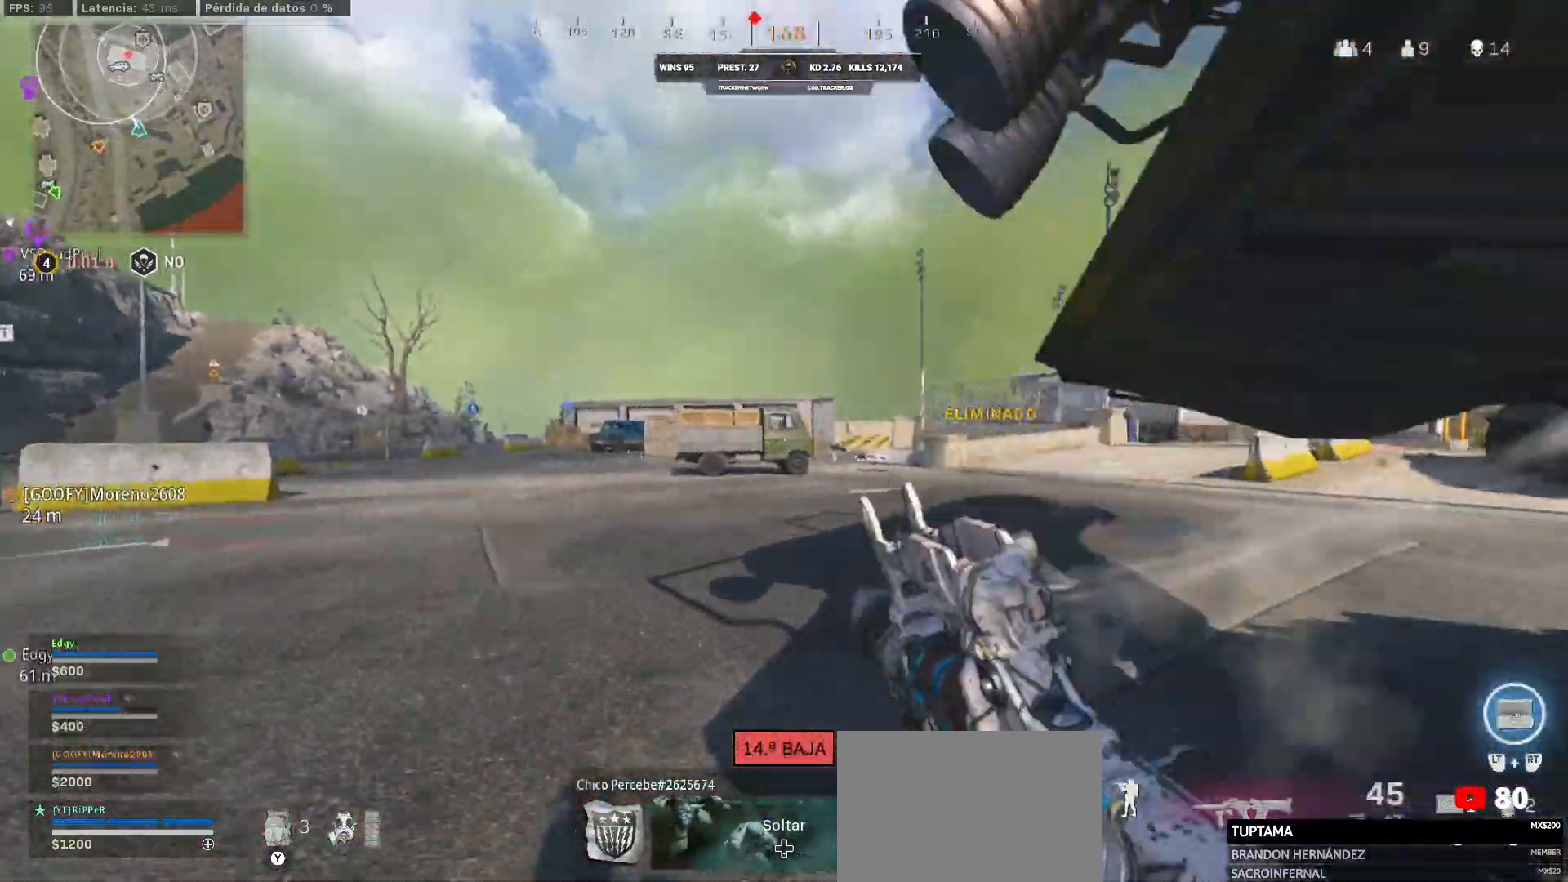
{"dt_ms": 500, "buttons": ["CIRCLE"], "left_stick": "up", "right_stick": "center", "events": [[183, "L3", "down"], [200, "left_stick", "up"], [267, "L3", "up"], [483, "CIRCLE", "down"]]}
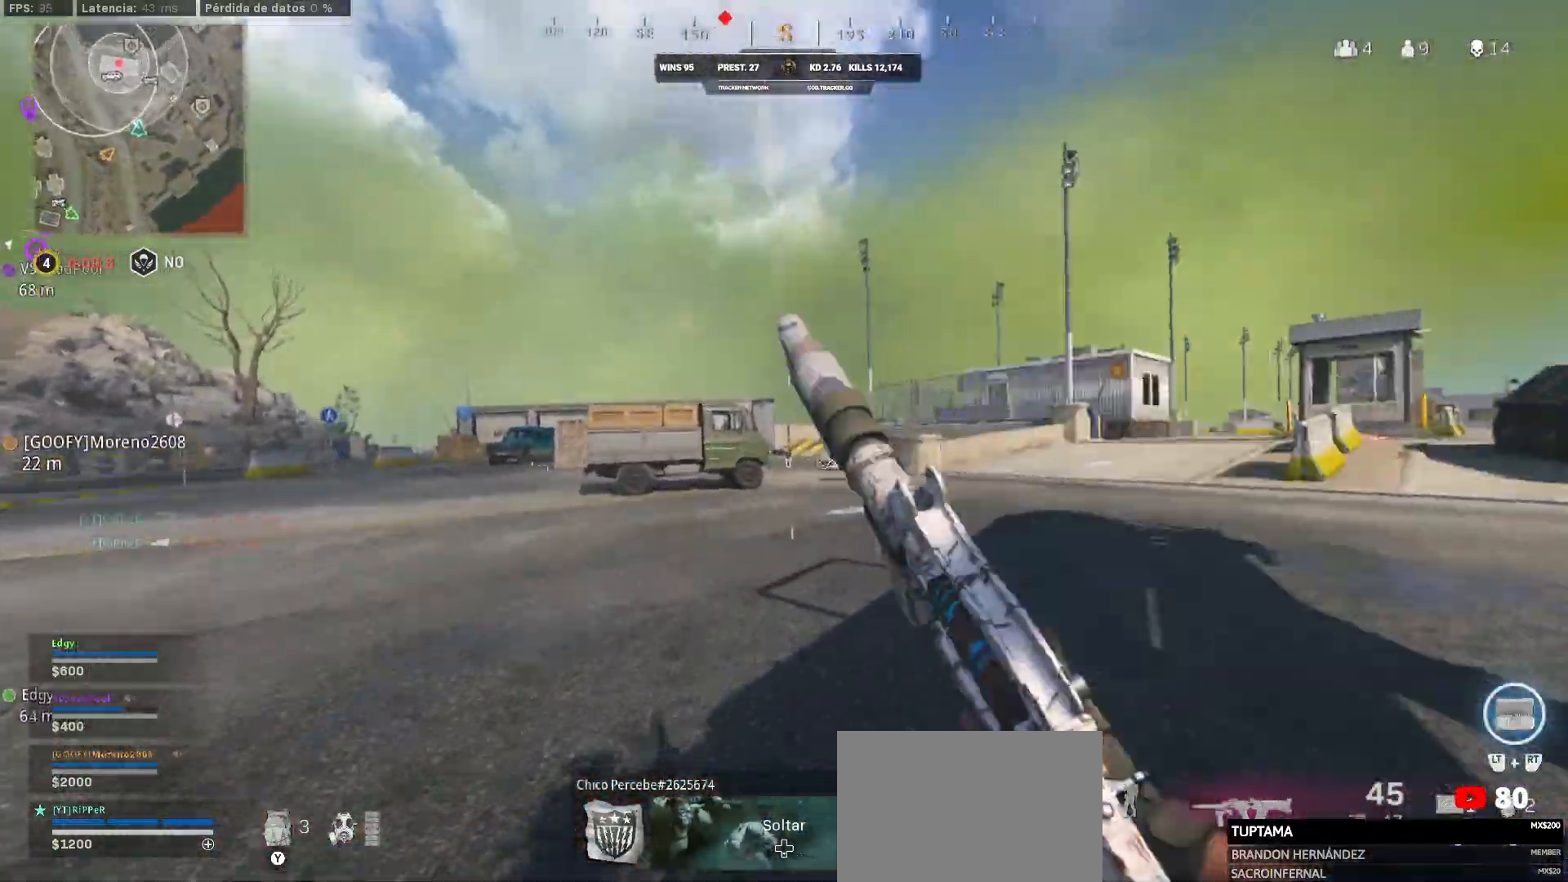
{"dt_ms": 500, "buttons": [], "left_stick": "up", "right_stick": "center", "events": [[133, "CIRCLE", "up"]]}
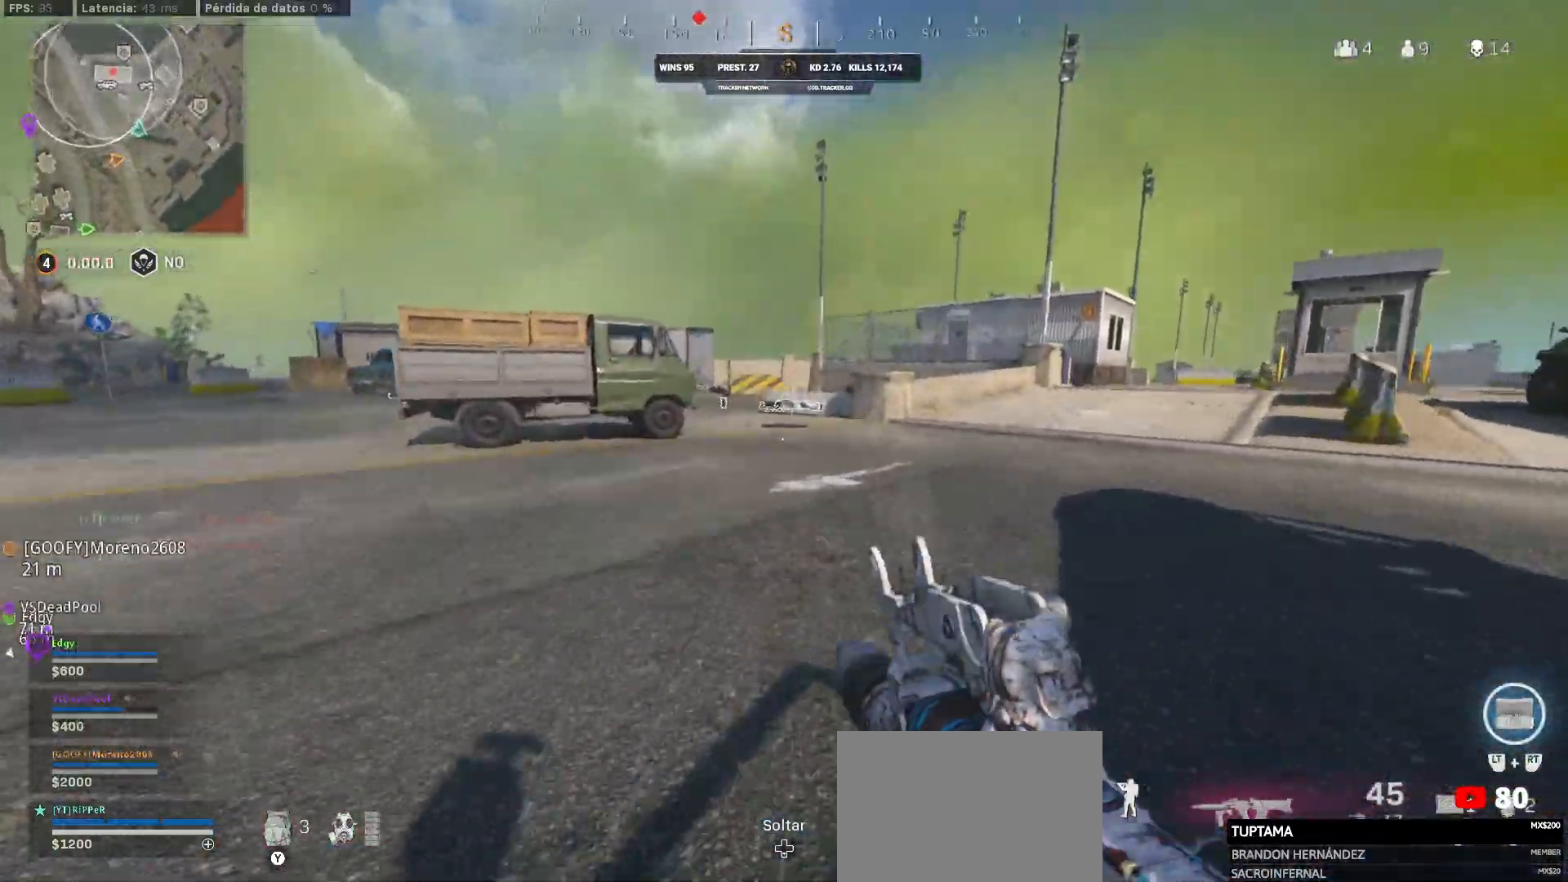
{"dt_ms": 500, "buttons": [], "left_stick": "up", "right_stick": "center", "events": [[50, "CIRCLE", "down"], [400, "CIRCLE", "up"]]}
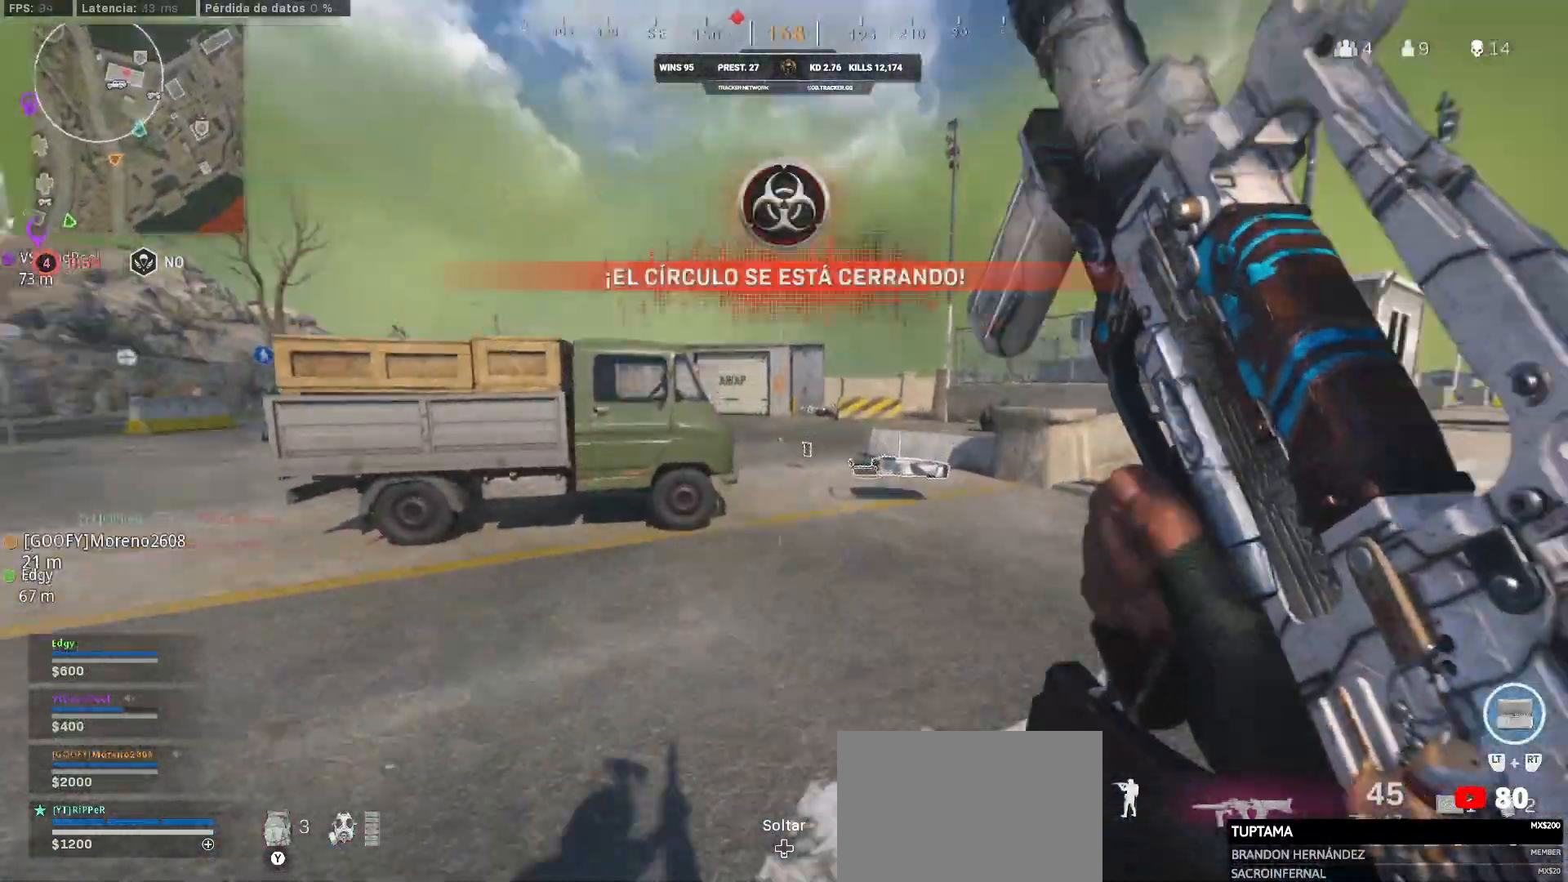
{"dt_ms": 500, "buttons": [], "left_stick": "up", "right_stick": "center", "events": [[50, "L3", "down"], [50, "right_stick", "left"], [117, "L3", "up"], [133, "CROSS", "down"], [133, "L1", "down"], [133, "right_stick", "center"], [217, "CROSS", "up"], [317, "L1", "up"], [317, "right_stick", "left"], [383, "right_stick", "center"]]}
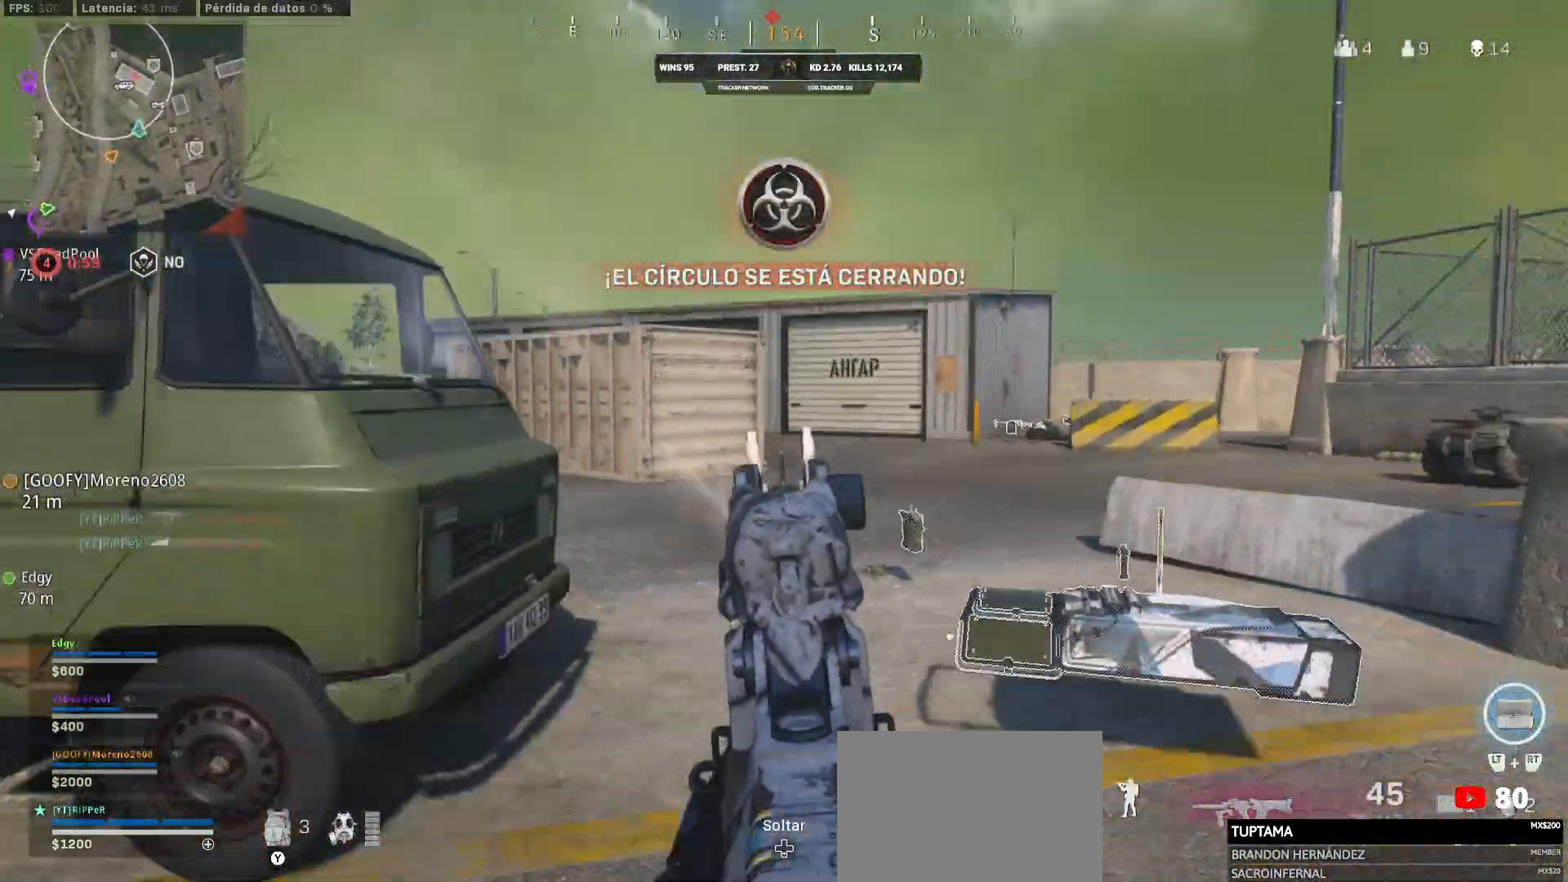
{"dt_ms": 500, "buttons": [], "left_stick": "up", "right_stick": "center", "events": [[133, "right_stick", "up-left"], [283, "right_stick", "right"], [450, "right_stick", "center"]]}
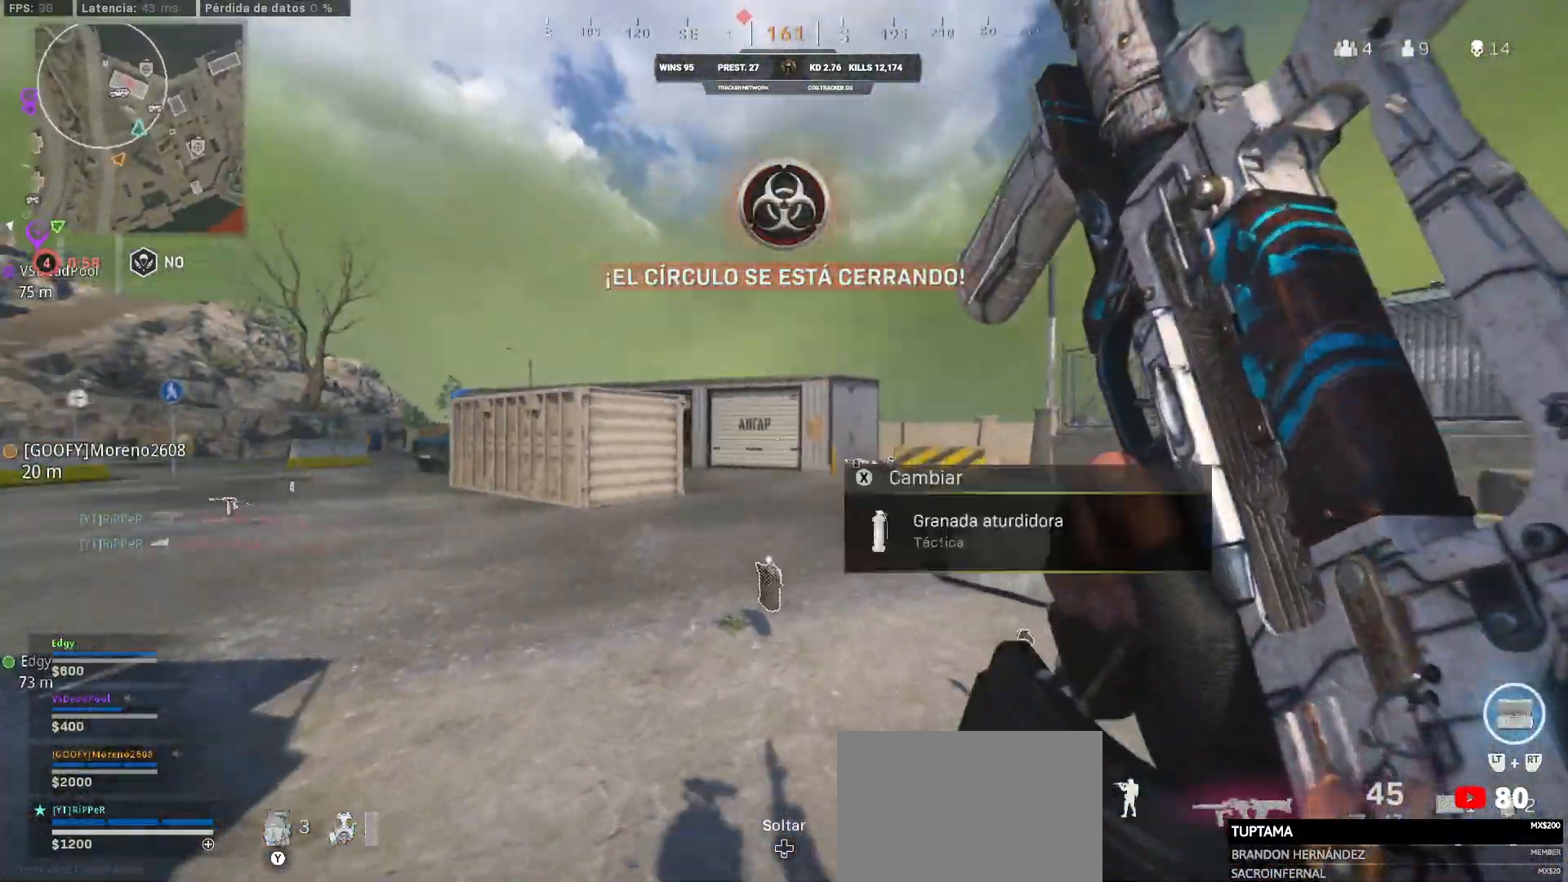
{"dt_ms": 500, "buttons": ["CIRCLE"], "left_stick": "up", "right_stick": "up-right", "events": [[133, "CIRCLE", "down"], [400, "right_stick", "up-right"]]}
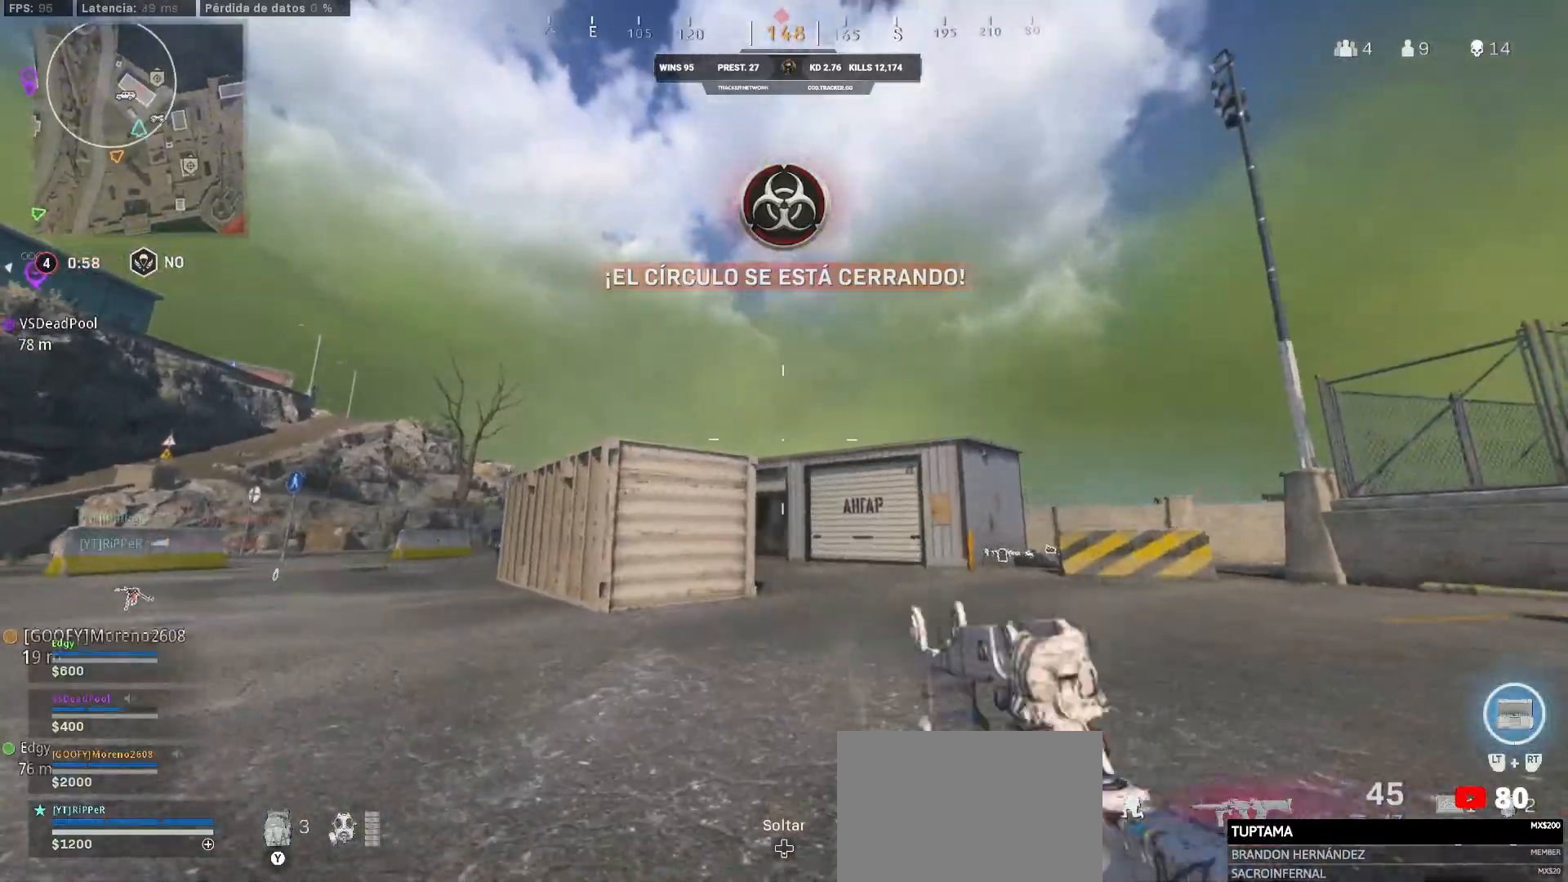
{"dt_ms": 500, "buttons": ["CROSS"], "left_stick": "up-left", "right_stick": "center", "events": [[117, "CIRCLE", "up"], [117, "right_stick", "center"], [133, "left_stick", "up-left"], [383, "CROSS", "down"]]}
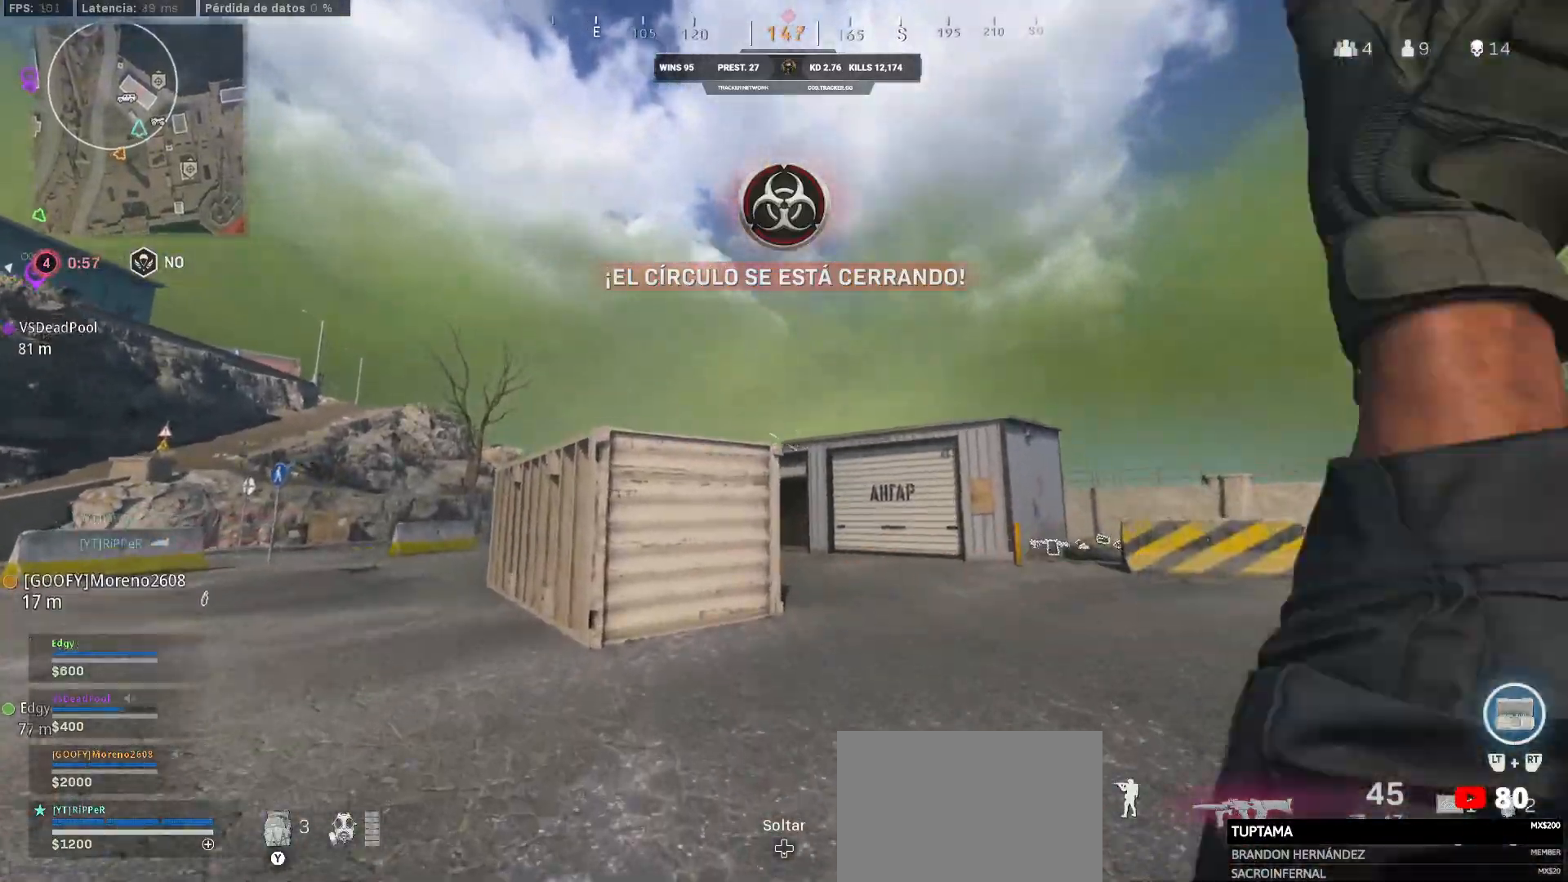
{"dt_ms": 500, "buttons": [], "left_stick": "up-left", "right_stick": "center", "events": [[350, "CROSS", "up"]]}
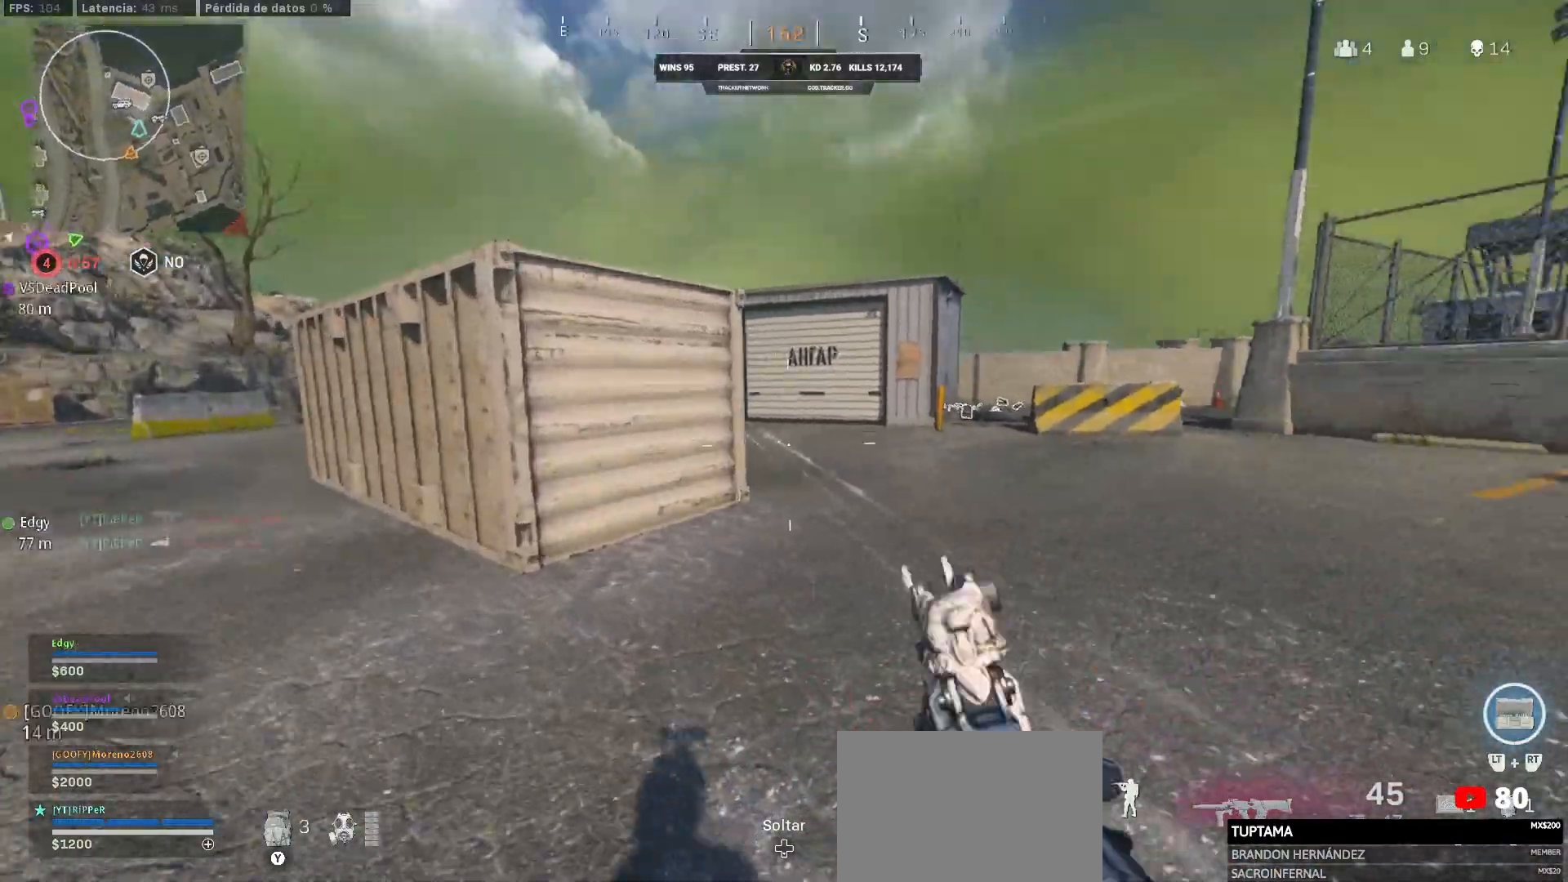
{"dt_ms": 500, "buttons": ["L3"], "left_stick": "up-left", "right_stick": "center", "events": [[83, "left_stick", "up"], [83, "right_stick", "down-right"], [250, "right_stick", "center"], [400, "left_stick", "up-left"], [433, "L3", "down"]]}
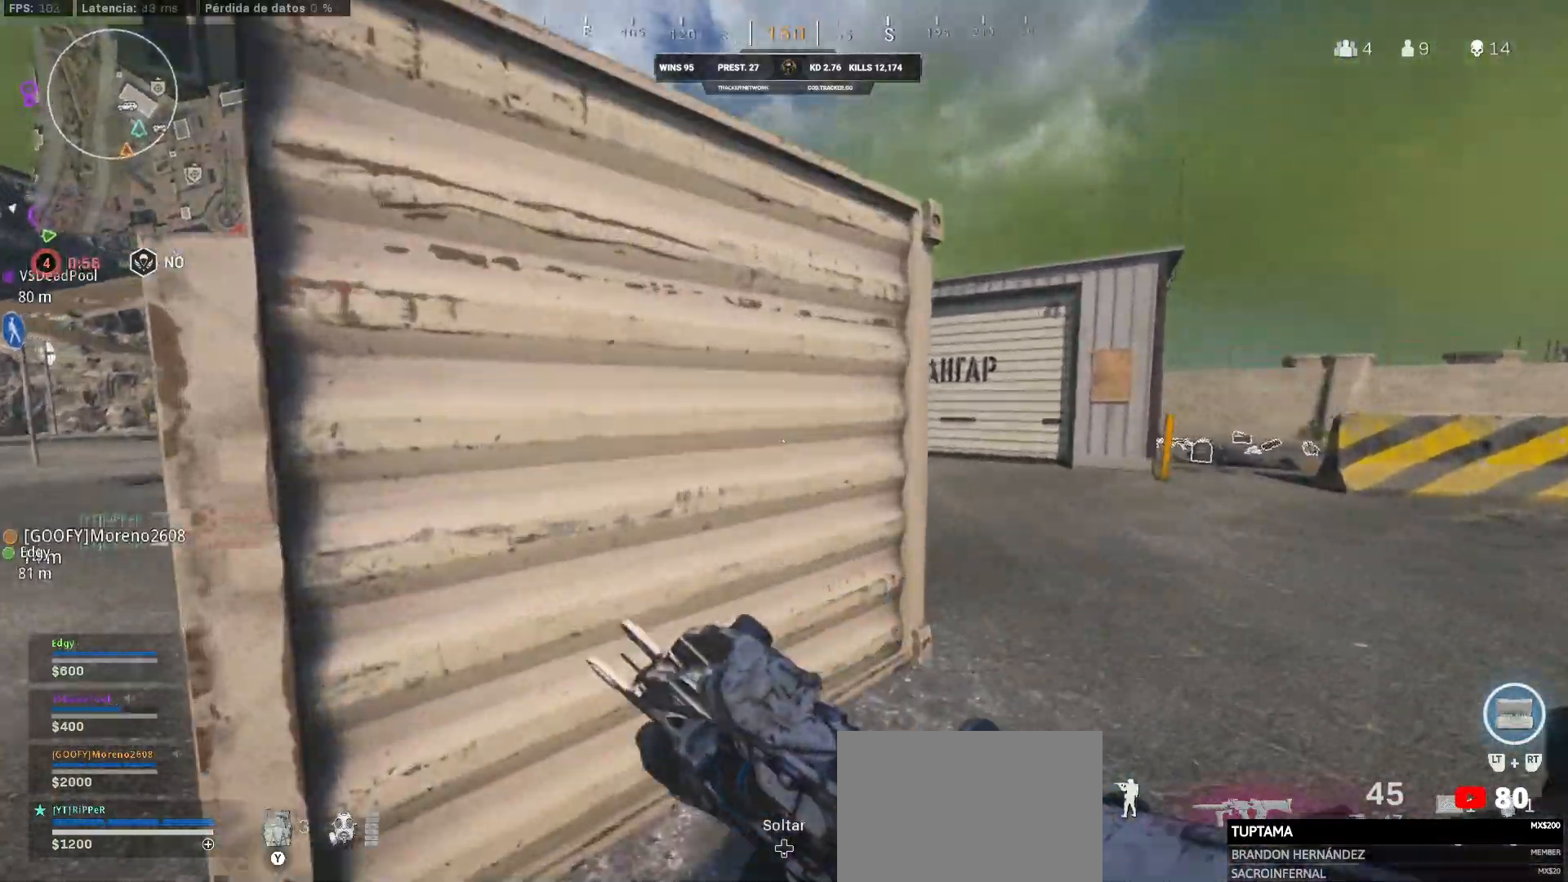
{"dt_ms": 500, "buttons": ["L1"], "left_stick": "up-right", "right_stick": "center", "events": [[83, "L3", "up"], [83, "left_stick", "right"], [300, "L1", "down"], [350, "left_stick", "up-right"]]}
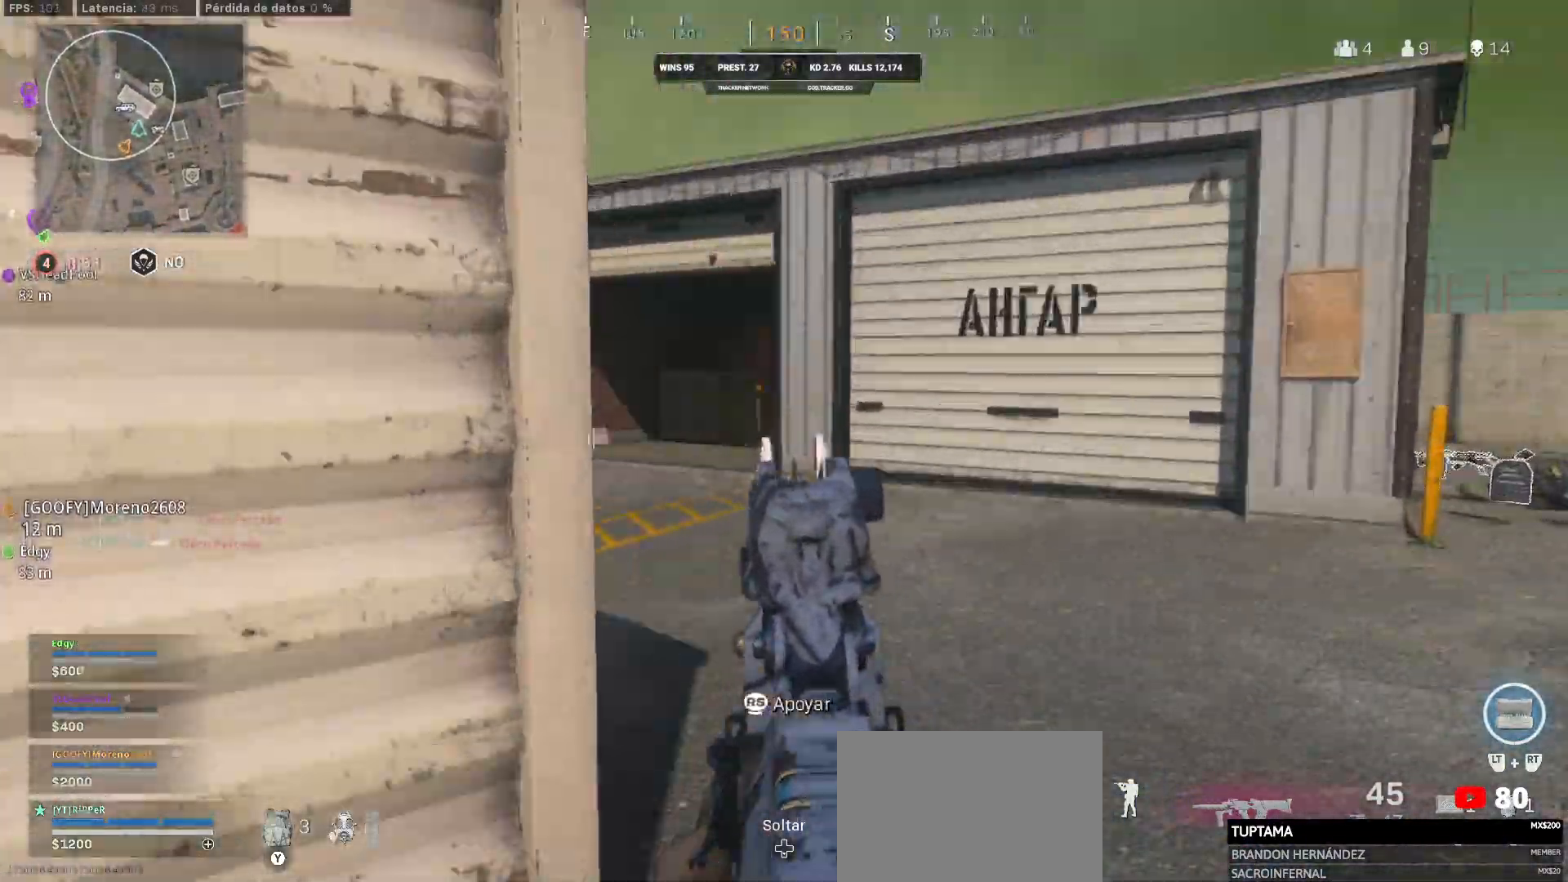
{"dt_ms": 500, "buttons": ["L1", "R1"], "left_stick": "left", "right_stick": "center", "events": [[283, "R1", "down"], [300, "right_stick", "right"], [383, "left_stick", "up-left"], [450, "left_stick", "left"], [450, "right_stick", "center"]]}
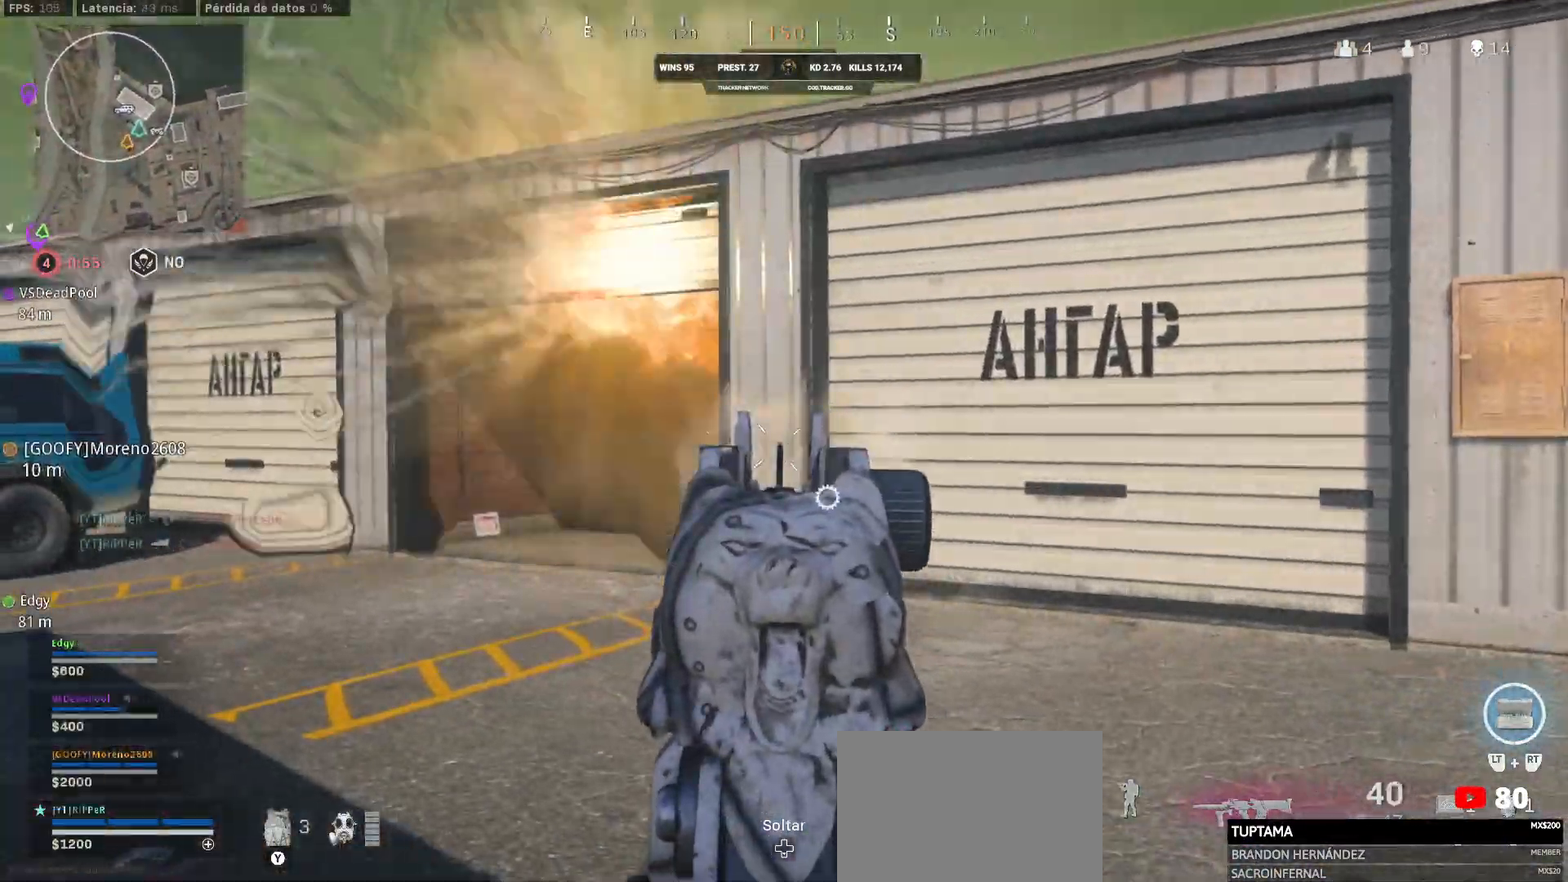
{"dt_ms": 500, "buttons": ["L1", "R1"], "left_stick": "left", "right_stick": "center", "events": [[183, "right_stick", "down"], [267, "right_stick", "center"]]}
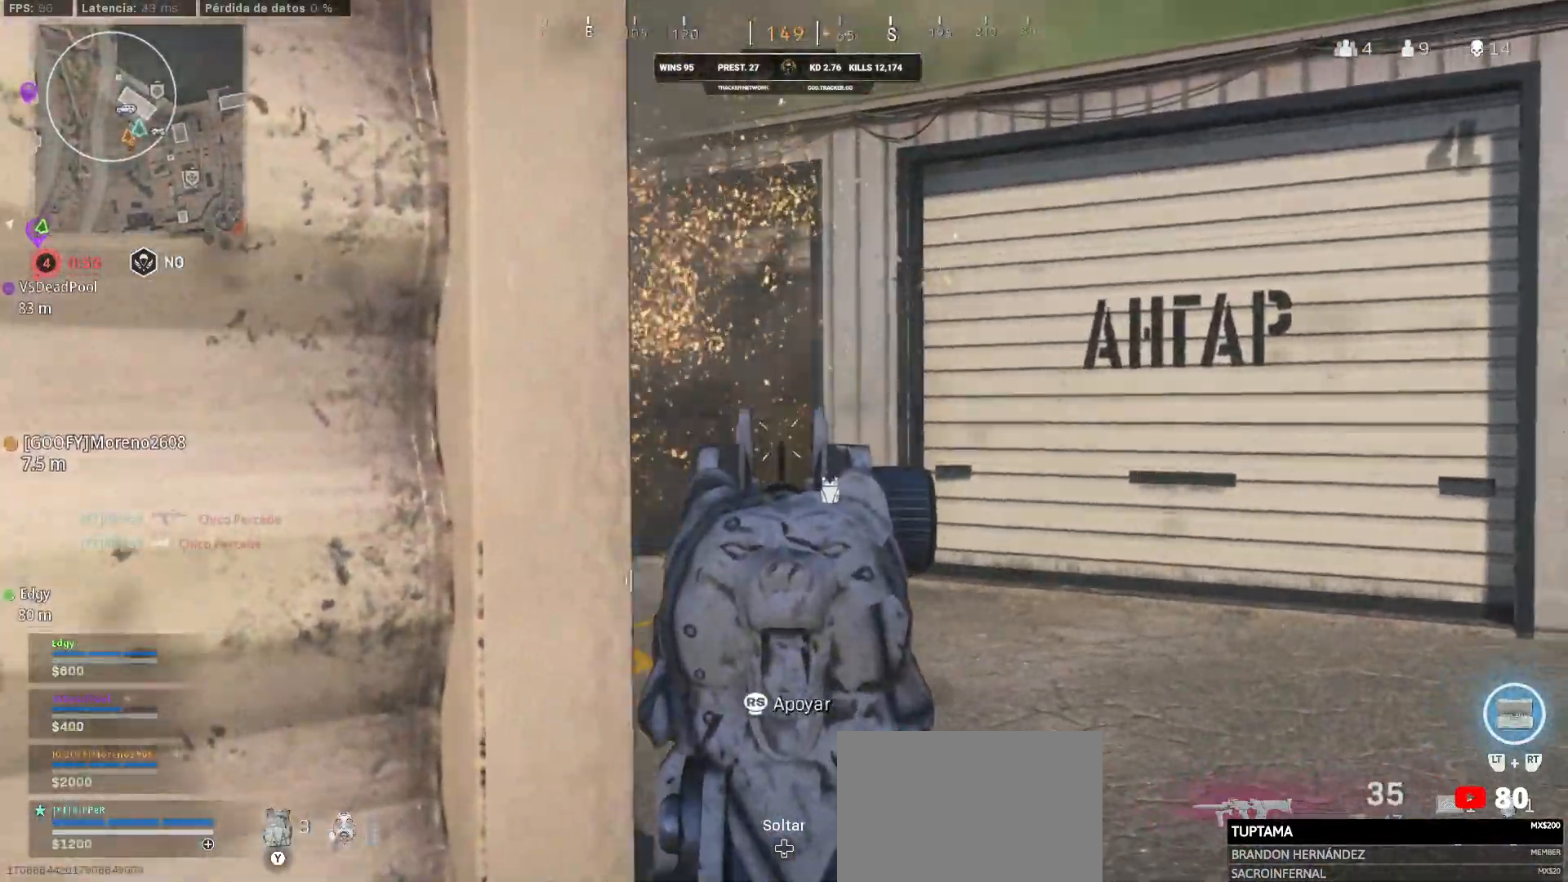
{"dt_ms": 500, "buttons": ["L1", "R1"], "left_stick": "up-right", "right_stick": "down", "events": [[217, "CIRCLE", "down"], [217, "right_stick", "down"], [417, "CIRCLE", "up"], [417, "left_stick", "up-right"]]}
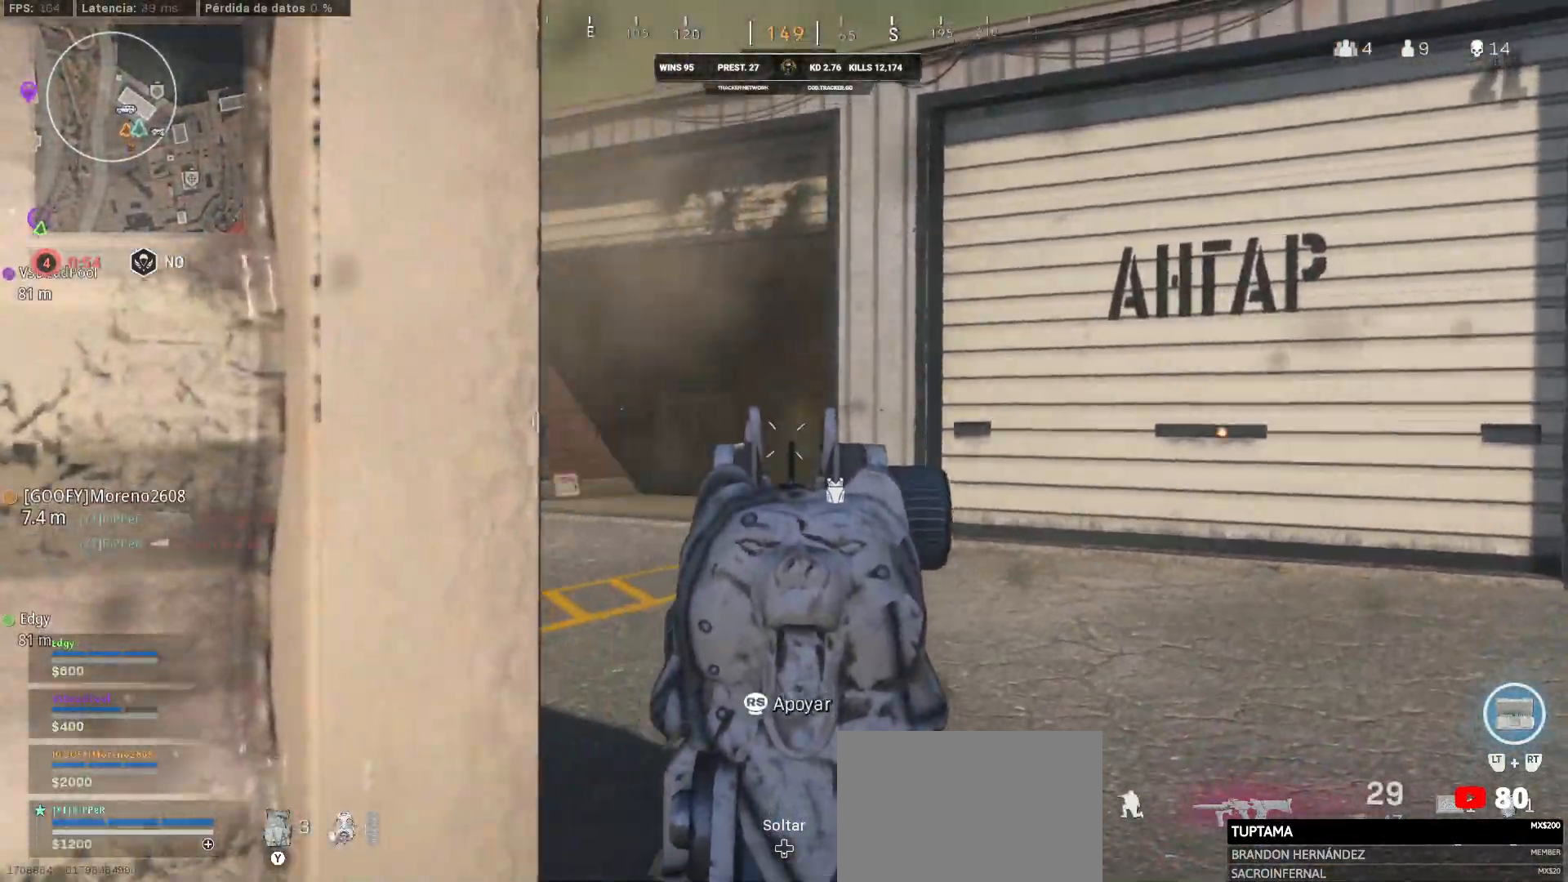
{"dt_ms": 500, "buttons": ["L1", "R1"], "left_stick": "up-right", "right_stick": "down", "events": [[17, "left_stick", "up"], [17, "right_stick", "center"], [167, "CIRCLE", "down"], [167, "left_stick", "up-right"], [317, "right_stick", "down"], [333, "CIRCLE", "up"]]}
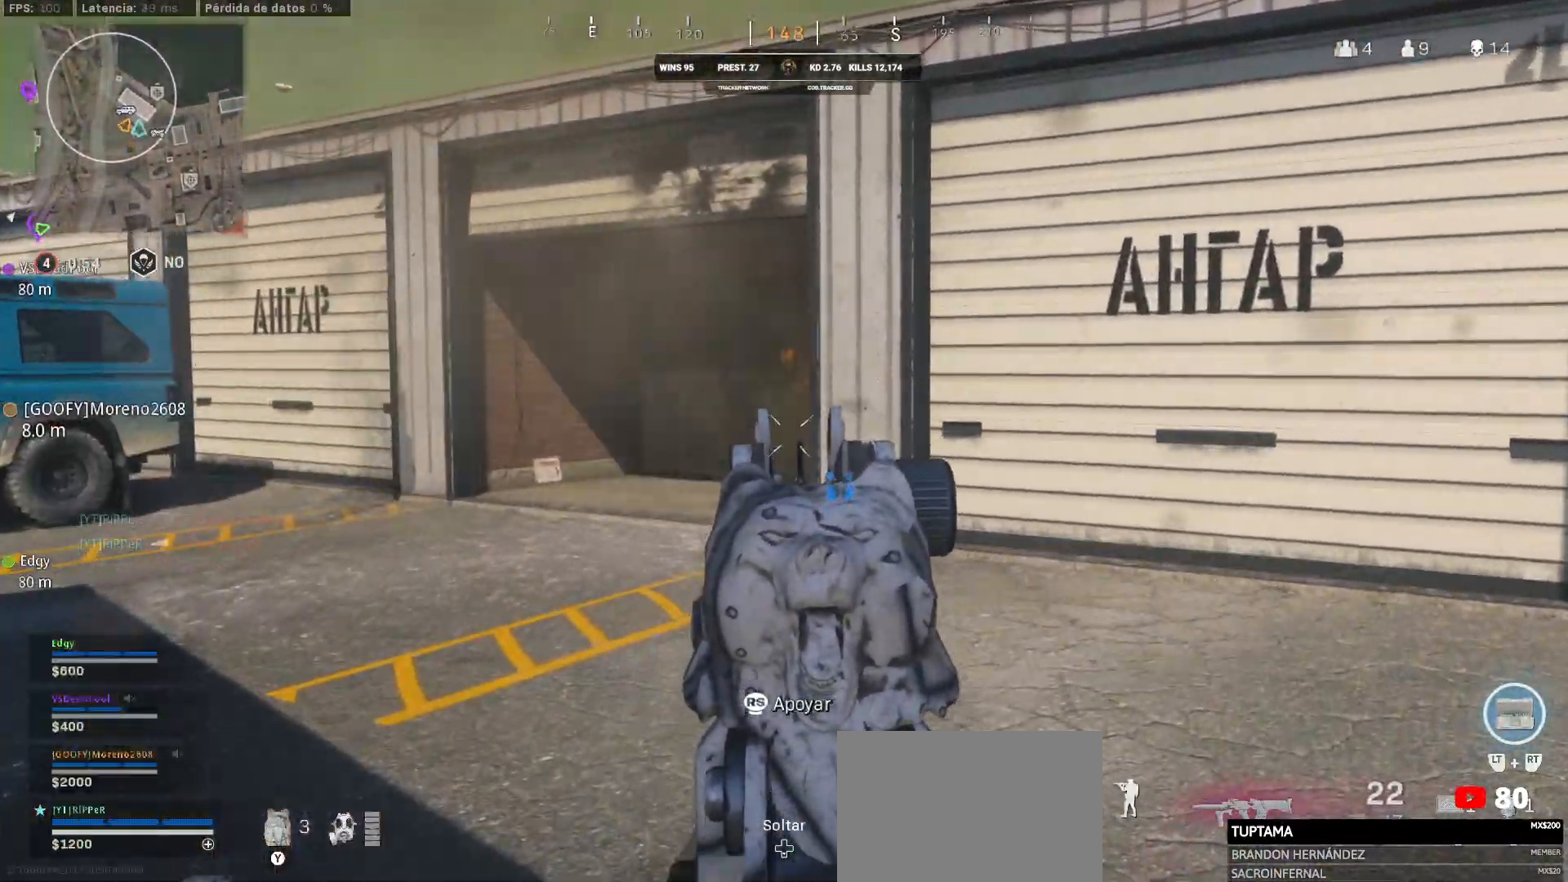
{"dt_ms": 500, "buttons": ["L1", "R1"], "left_stick": "up-right", "right_stick": "center", "events": [[50, "right_stick", "center"], [67, "left_stick", "up"], [383, "left_stick", "up-right"]]}
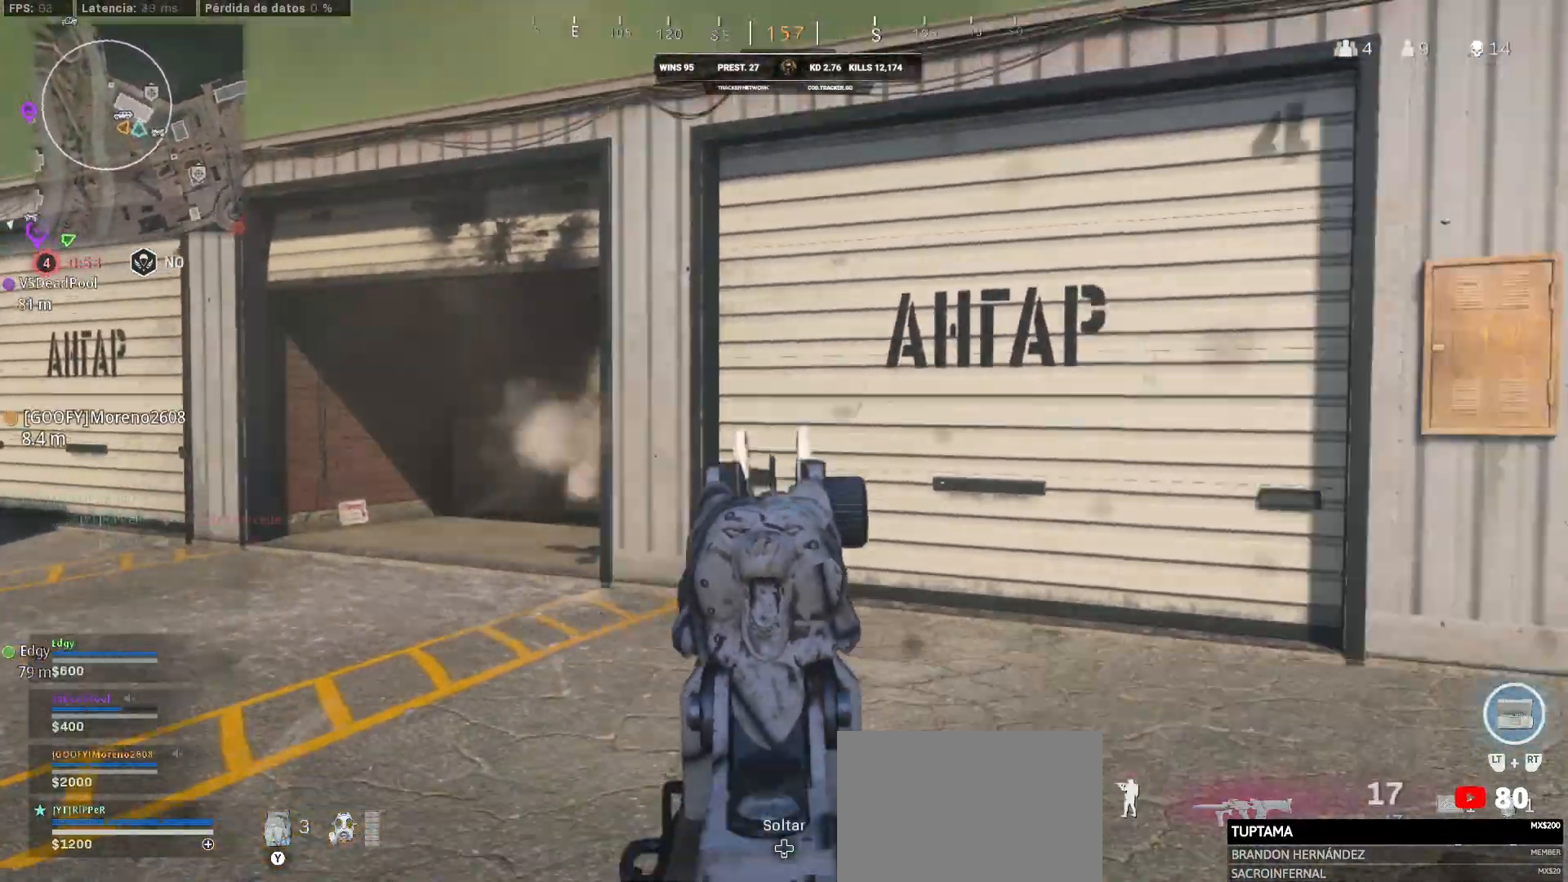
{"dt_ms": 500, "buttons": ["L3"], "left_stick": "up", "right_stick": "left", "events": [[83, "right_stick", "right"], [100, "L1", "up"], [100, "R1", "up"], [183, "TRIANGLE", "down"], [233, "L3", "down"], [317, "TRIANGLE", "up"], [317, "left_stick", "up"], [317, "right_stick", "left"]]}
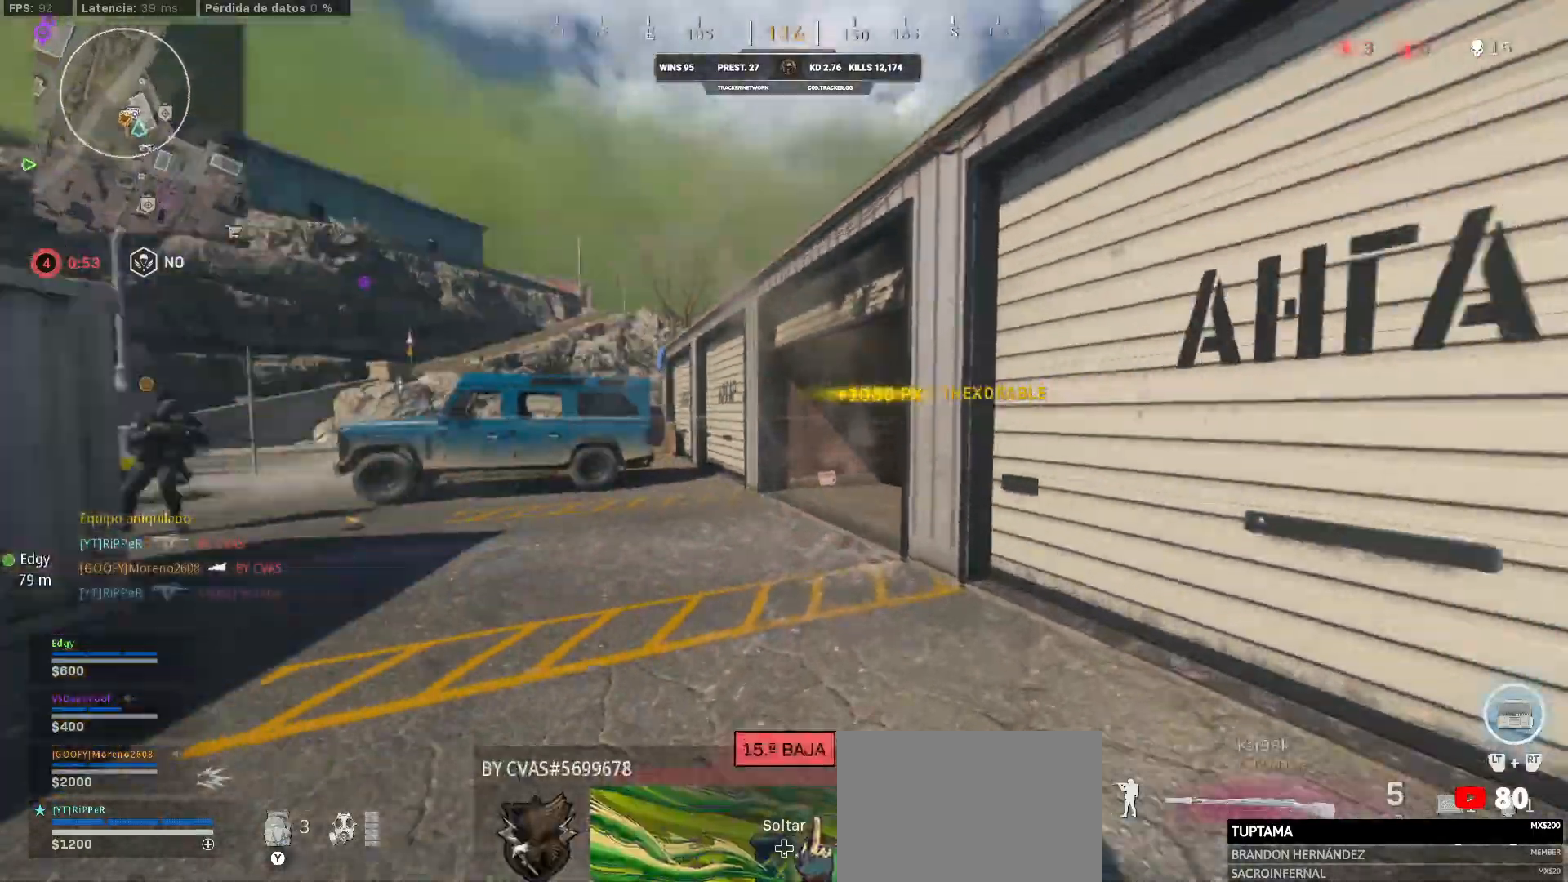
{"dt_ms": 500, "buttons": [], "left_stick": "up", "right_stick": "center", "events": [[217, "left_stick", "up-left"], [250, "right_stick", "right"], [267, "L3", "up"], [483, "left_stick", "up"], [483, "right_stick", "center"]]}
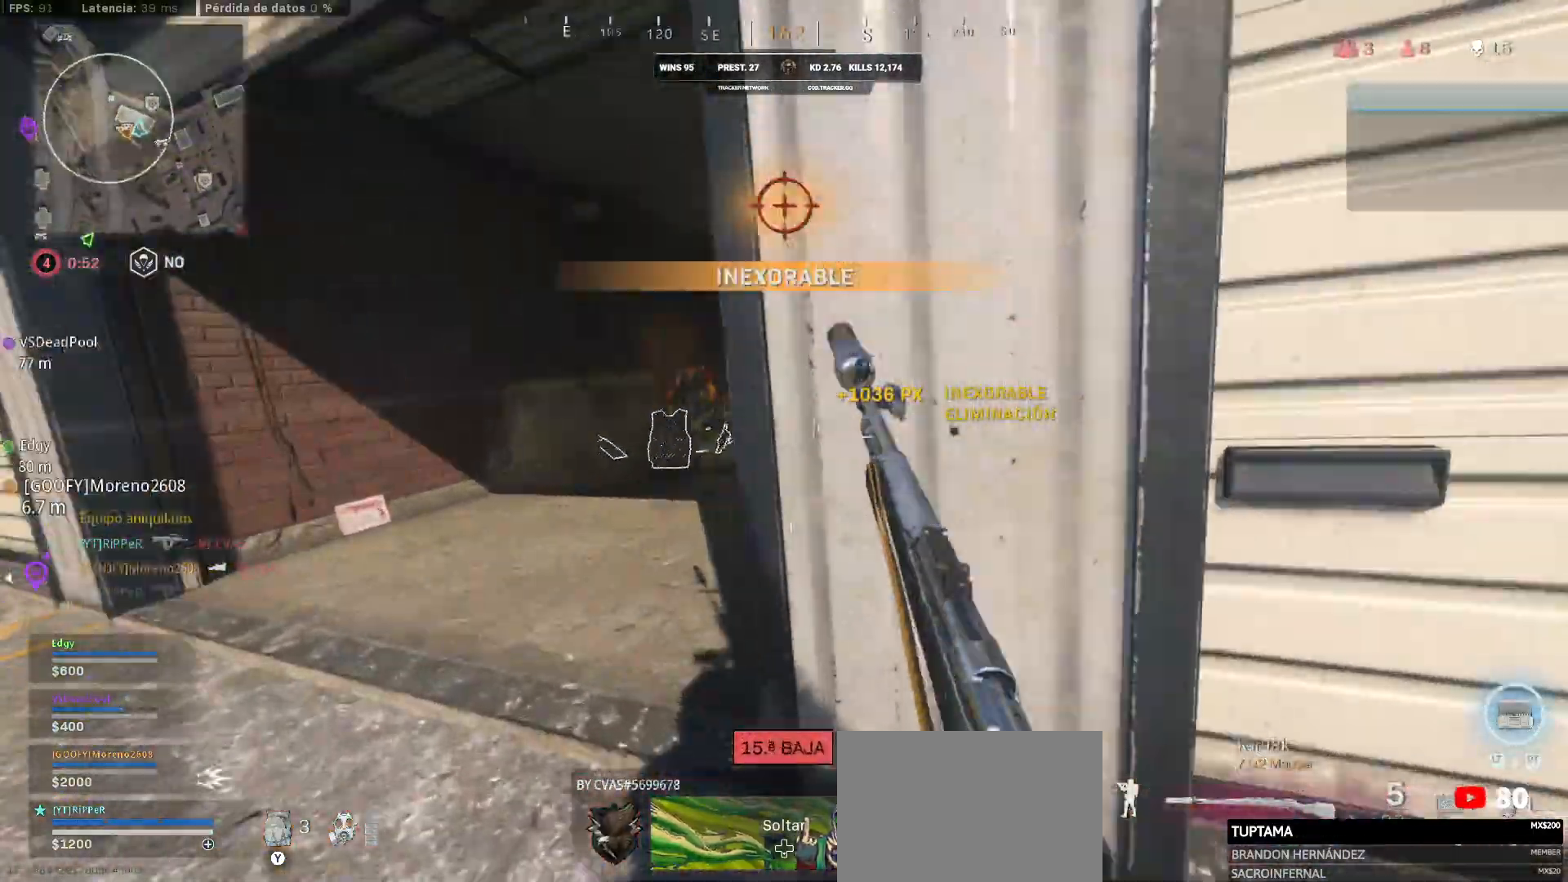
{"dt_ms": 500, "buttons": ["CROSS"], "left_stick": "up", "right_stick": "center", "events": [[200, "CIRCLE", "down"], [200, "right_stick", "right"], [383, "CIRCLE", "up"], [400, "TRIANGLE", "down"], [417, "L3", "down"], [417, "right_stick", "center"], [483, "CROSS", "down"], [483, "TRIANGLE", "up"], [500, "L3", "up"]]}
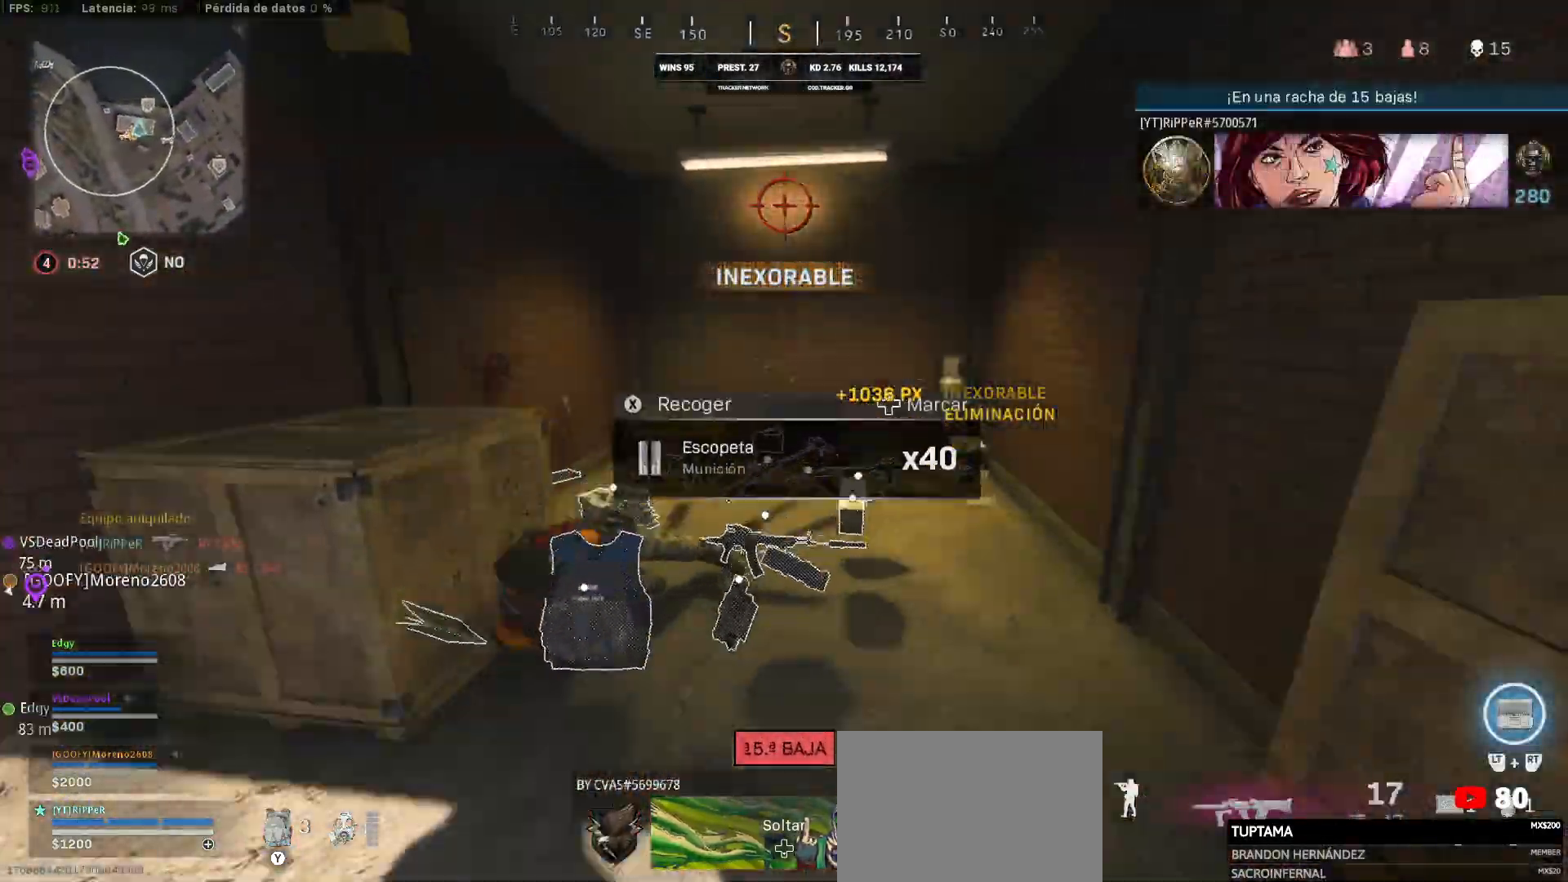
{"dt_ms": 500, "buttons": [], "left_stick": "up", "right_stick": "down", "events": [[317, "CROSS", "up"], [317, "right_stick", "down"]]}
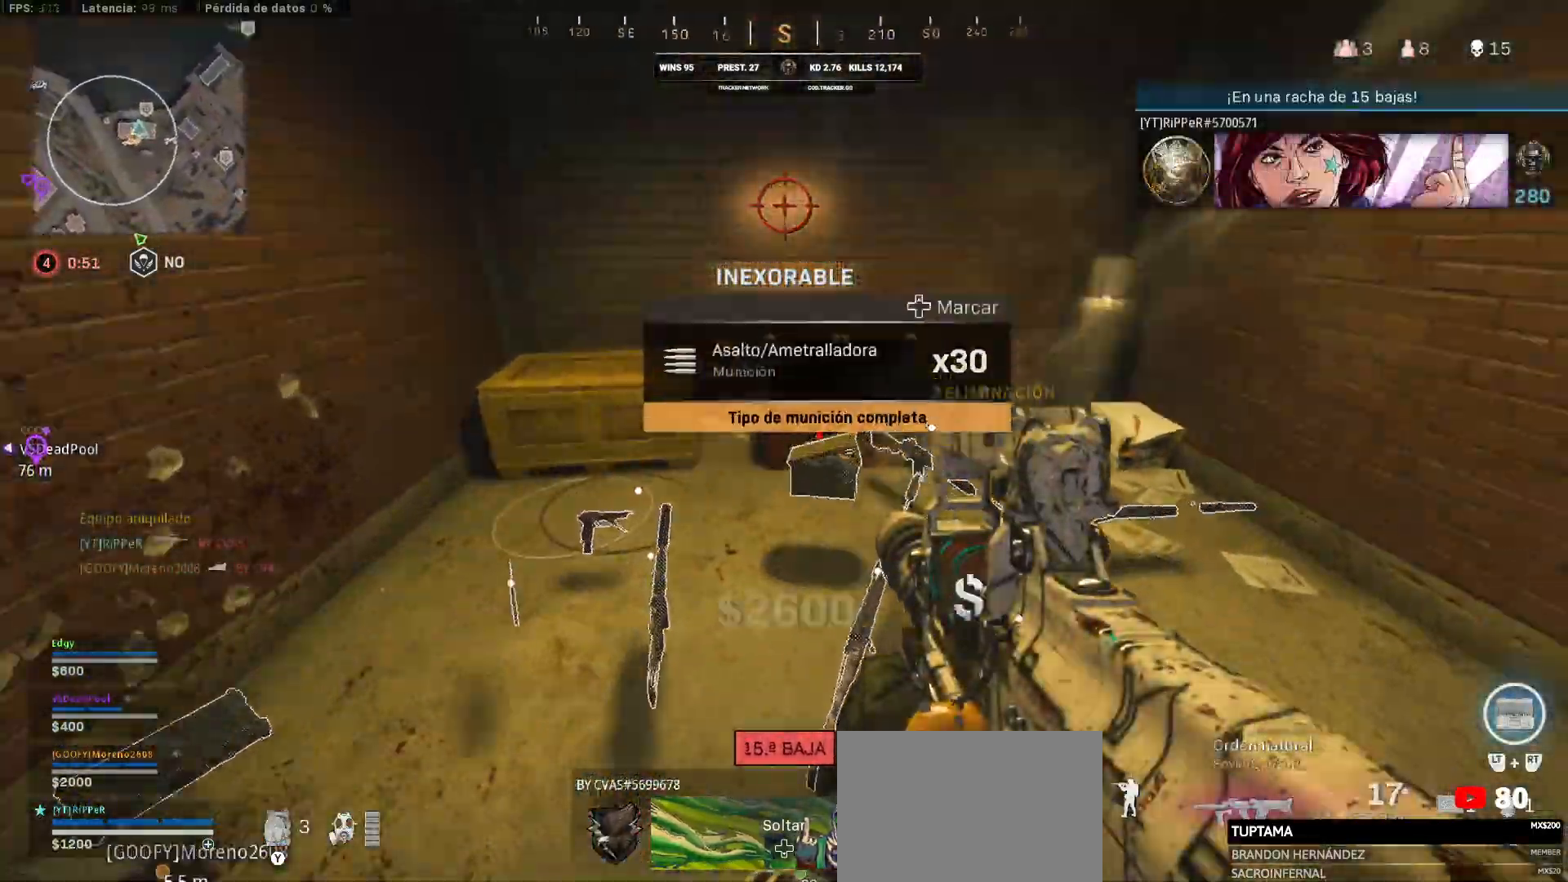
{"dt_ms": 500, "buttons": ["CROSS"], "left_stick": "up", "right_stick": "down", "events": [[500, "CROSS", "down"]]}
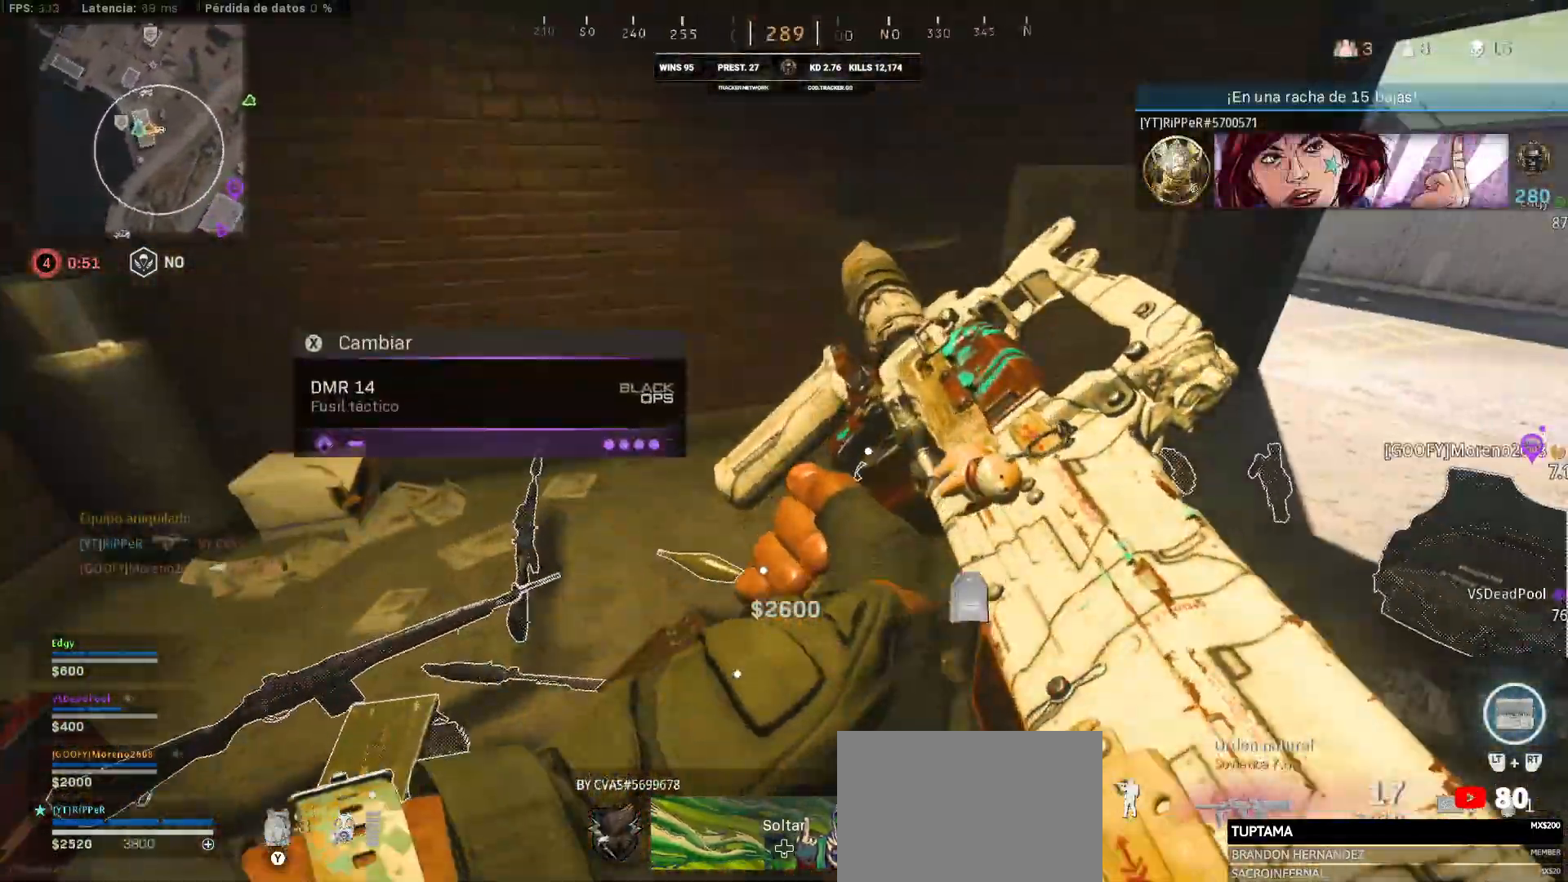
{"dt_ms": 1000, "buttons": [], "left_stick": "up-left", "right_stick": "center"}
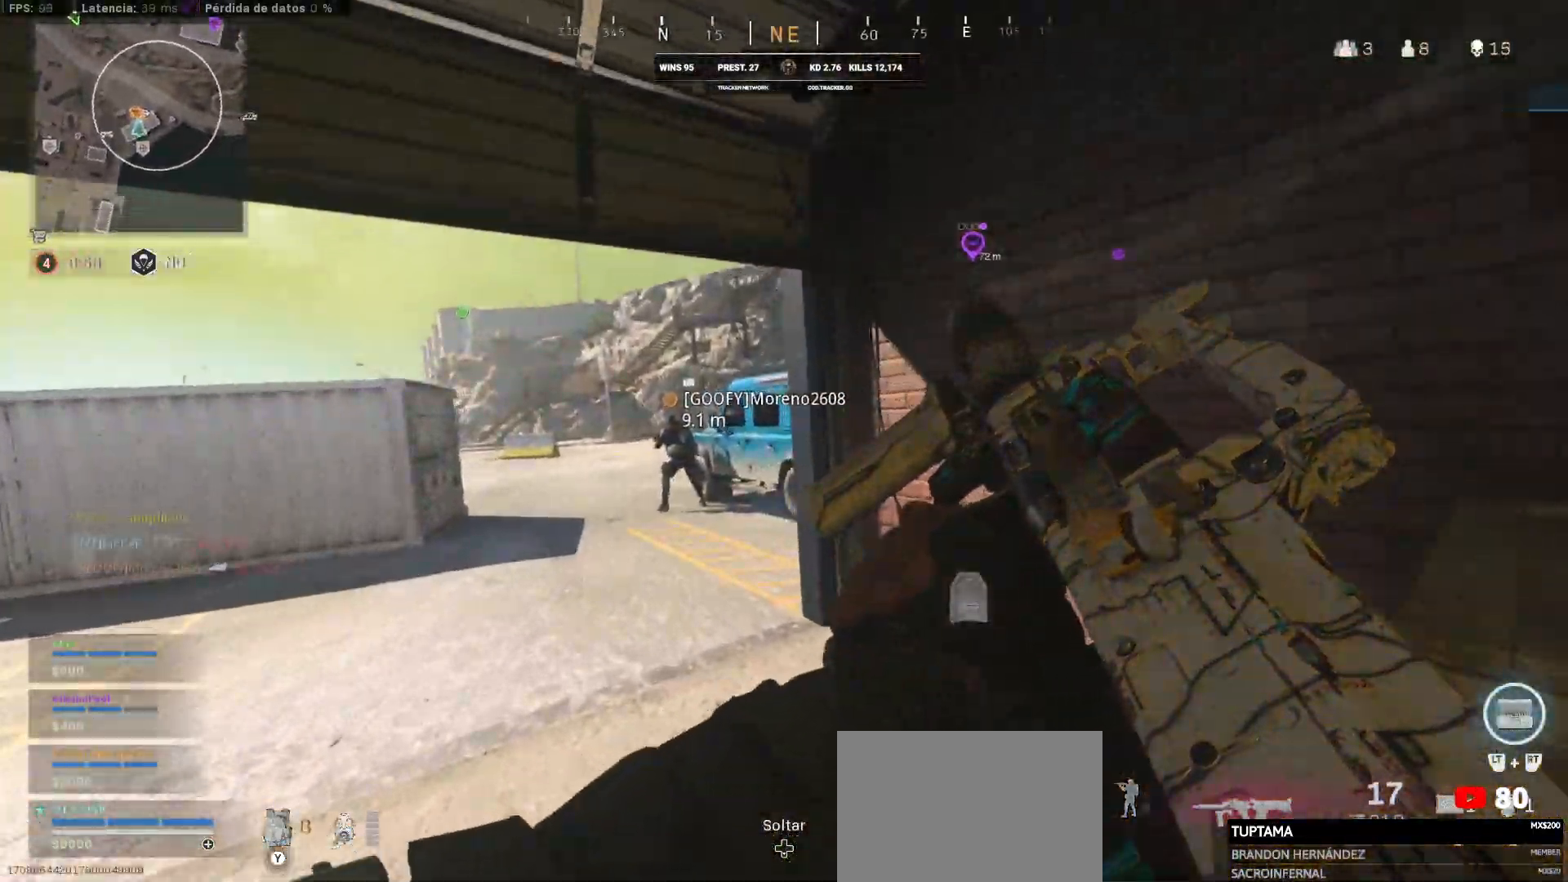
{"dt_ms": 500, "buttons": ["L2"], "left_stick": "center", "right_stick": "center", "events": [[333, "L2", "down"], [483, "left_stick", "center"]]}
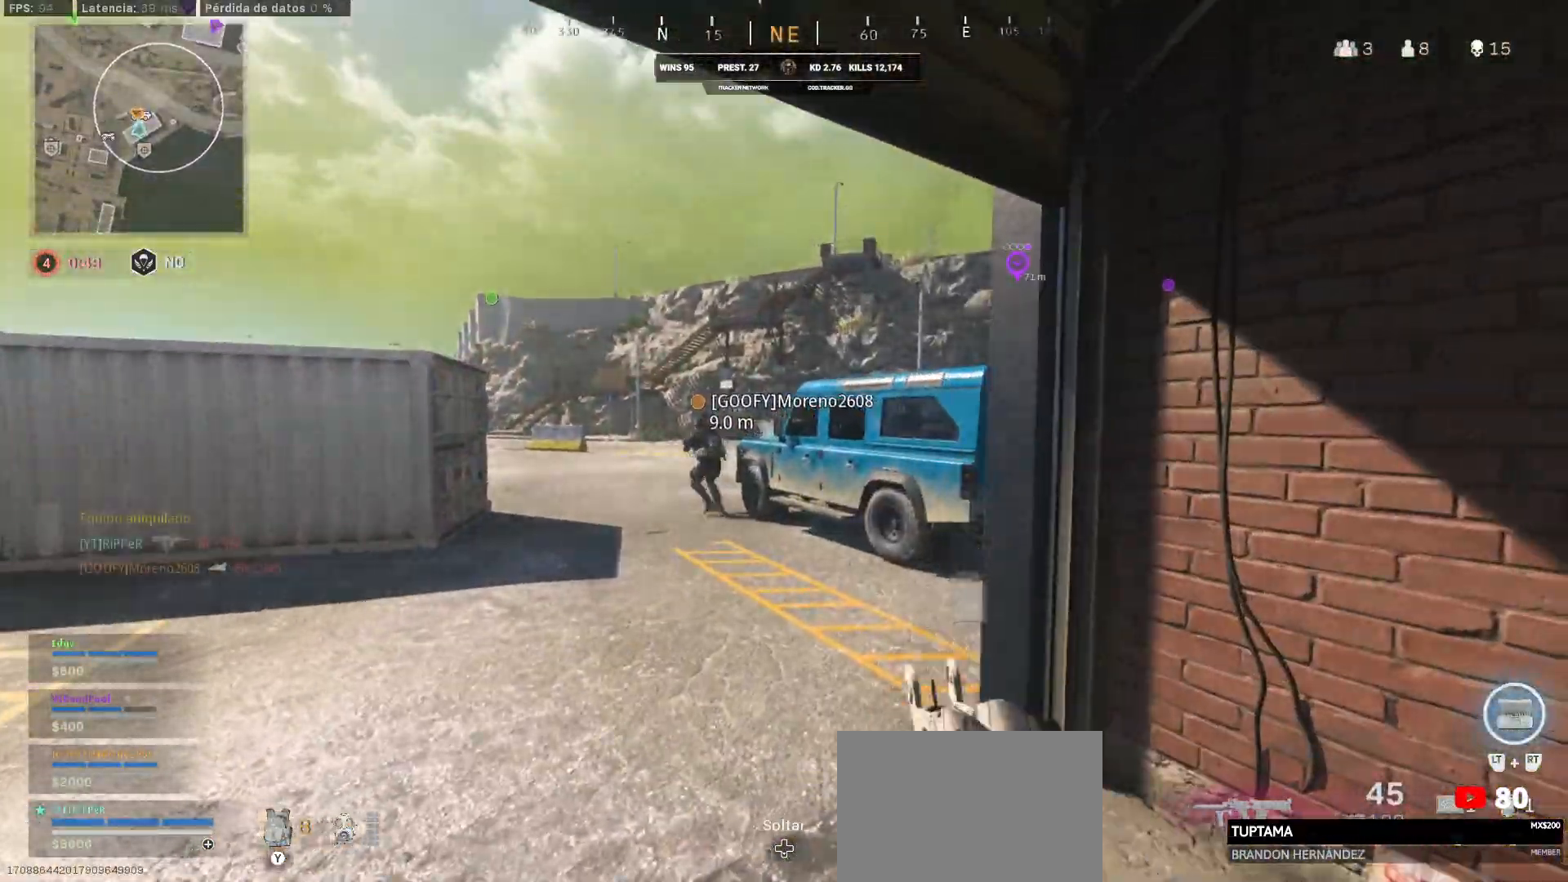
{"dt_ms": 500, "buttons": ["L2"], "left_stick": "right", "right_stick": "left", "events": [[33, "left_stick", "right"], [33, "right_stick", "left"]]}
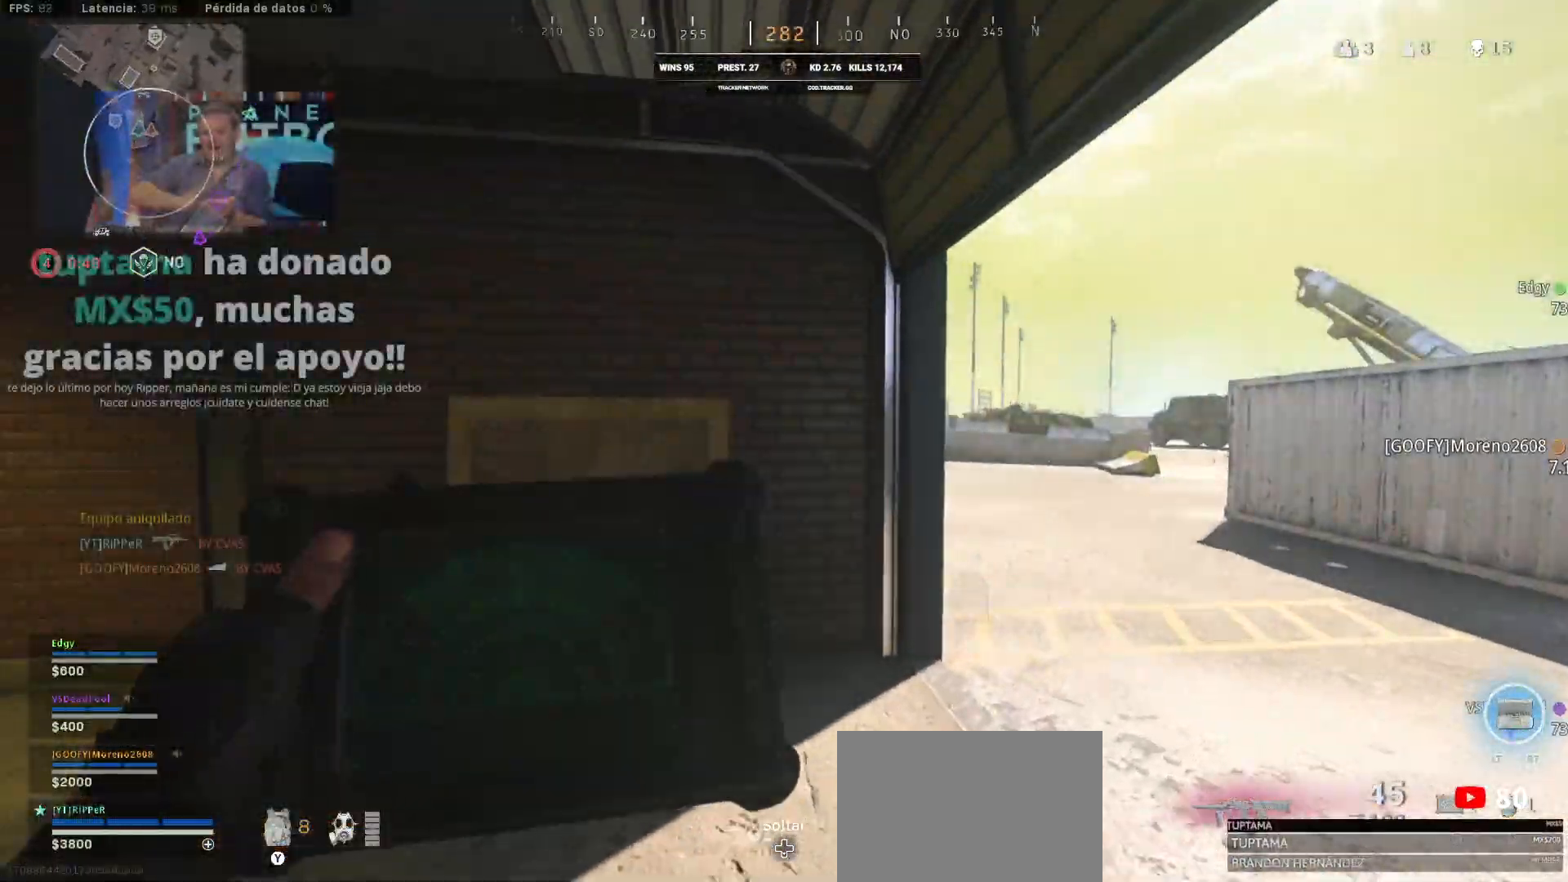
{"dt_ms": 500, "buttons": ["L2"], "left_stick": "up-left", "right_stick": "left", "events": [[83, "left_stick", "up-left"]]}
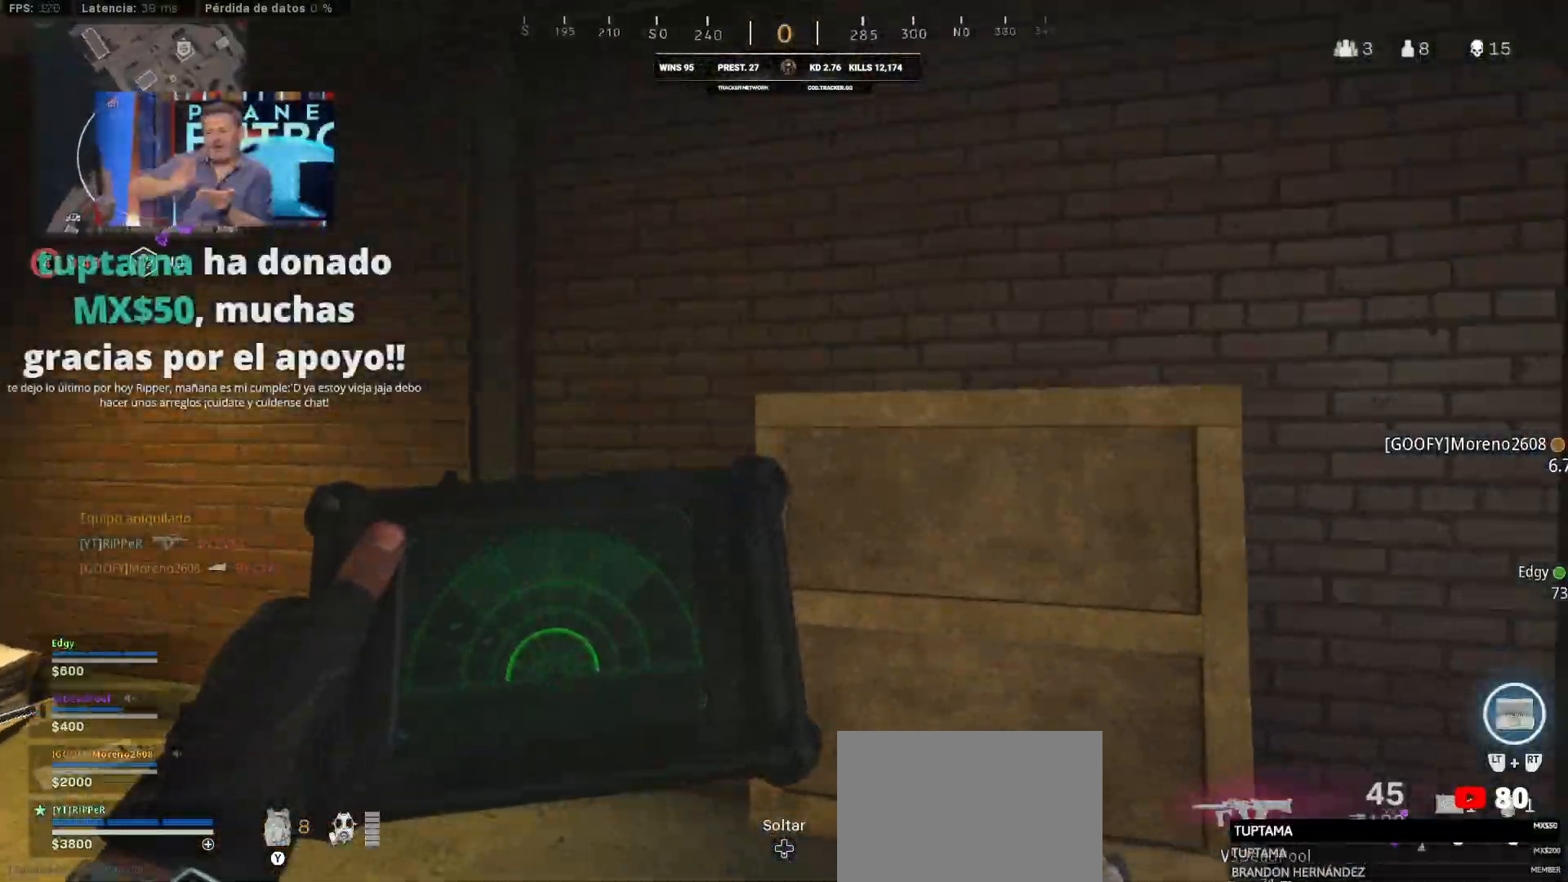
{"dt_ms": 500, "buttons": ["L2"], "left_stick": "up-left", "right_stick": "left", "events": []}